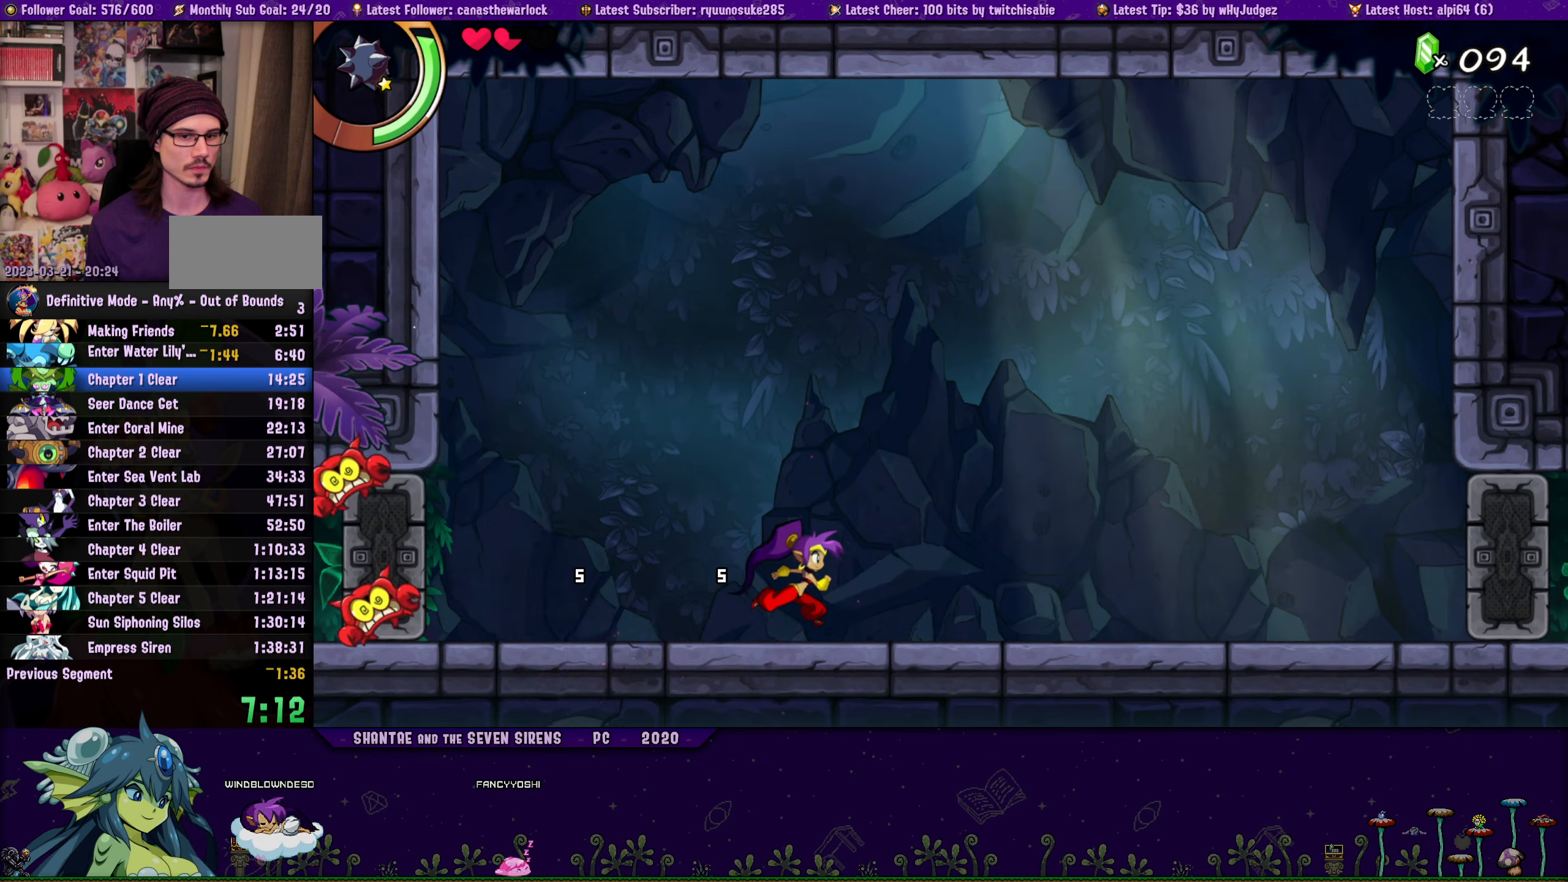
Gameplay with a controller (PlayStation layout); each line is a JSON object with the inputs held at the frame after it. "button_events" lists button changes between this image and that frame as [ms after this image, input, new state], when the widget could be followed in between (sticks are given only as held states). Not read: L2 L3 R2 R3 TOUCHPAD left_stick right_stick.
{"buttons": [], "button_events": [[383, "DPAD_RIGHT", "up"]]}
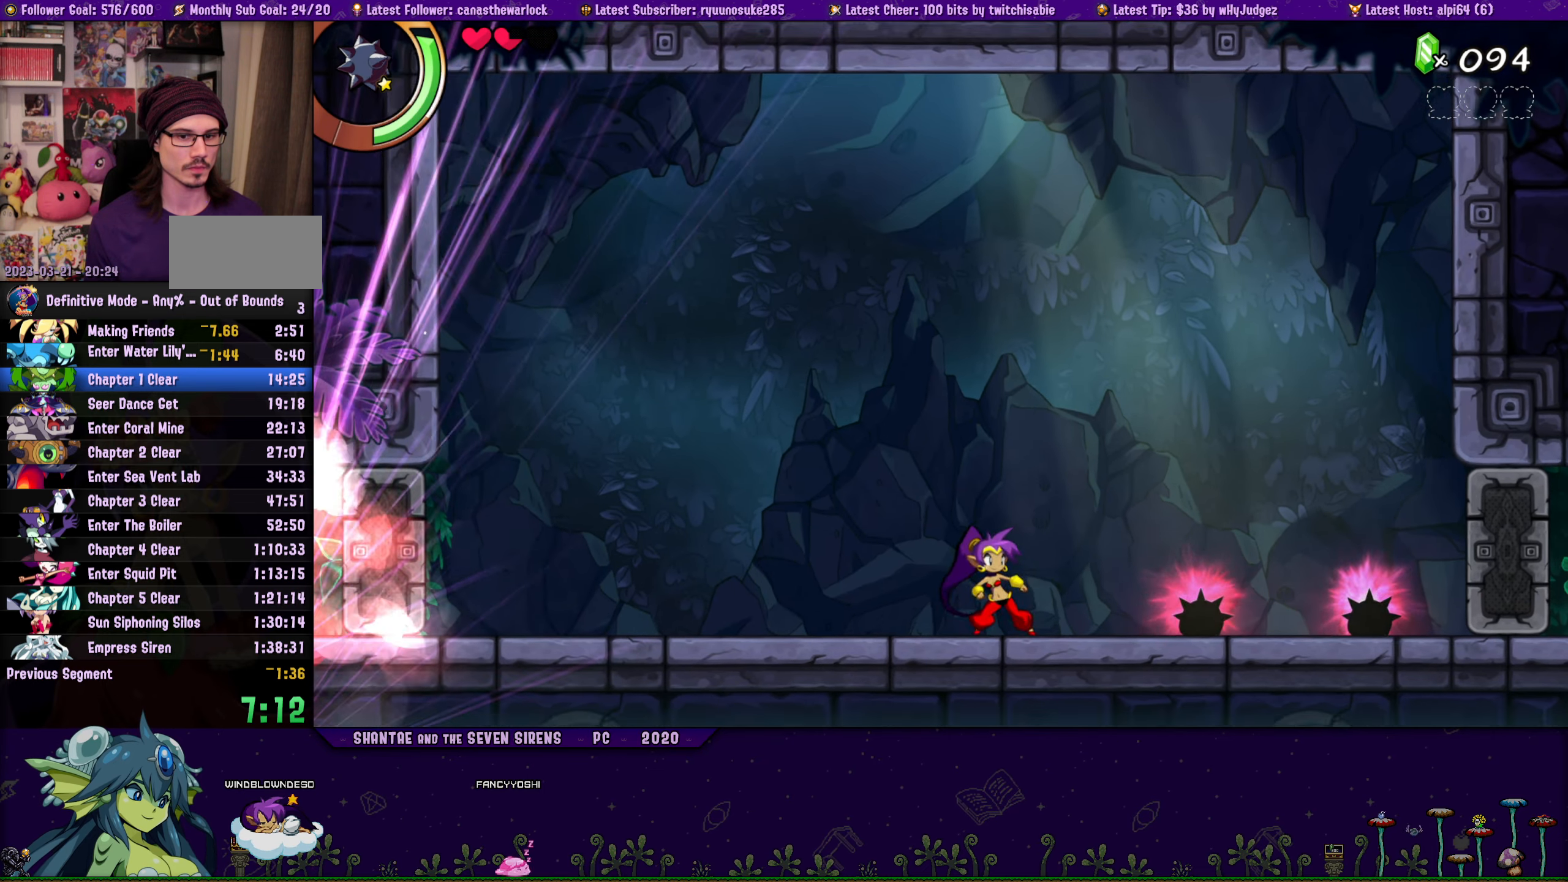
{"buttons": [], "button_events": [[33, "DPAD_RIGHT", "down"], [200, "DPAD_RIGHT", "up"], [367, "DPAD_RIGHT", "down"], [467, "DPAD_RIGHT", "up"]]}
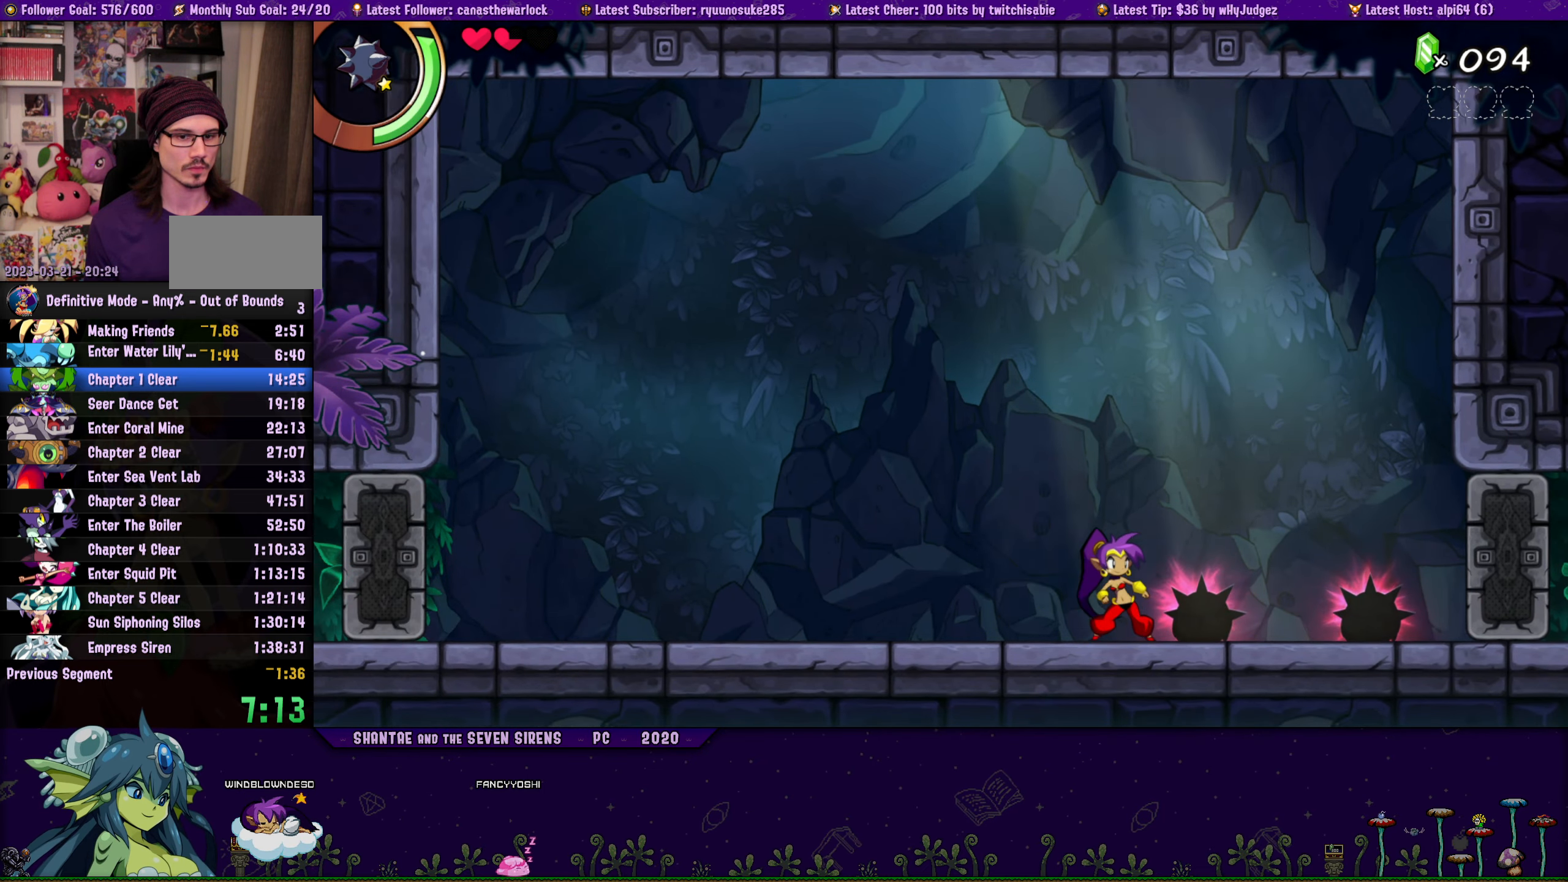
{"buttons": ["DPAD_RIGHT"], "button_events": [[100, "DPAD_DOWN", "down"], [250, "DPAD_DOWN", "up"], [333, "DPAD_LEFT", "down"], [433, "DPAD_LEFT", "up"], [483, "DPAD_RIGHT", "down"]]}
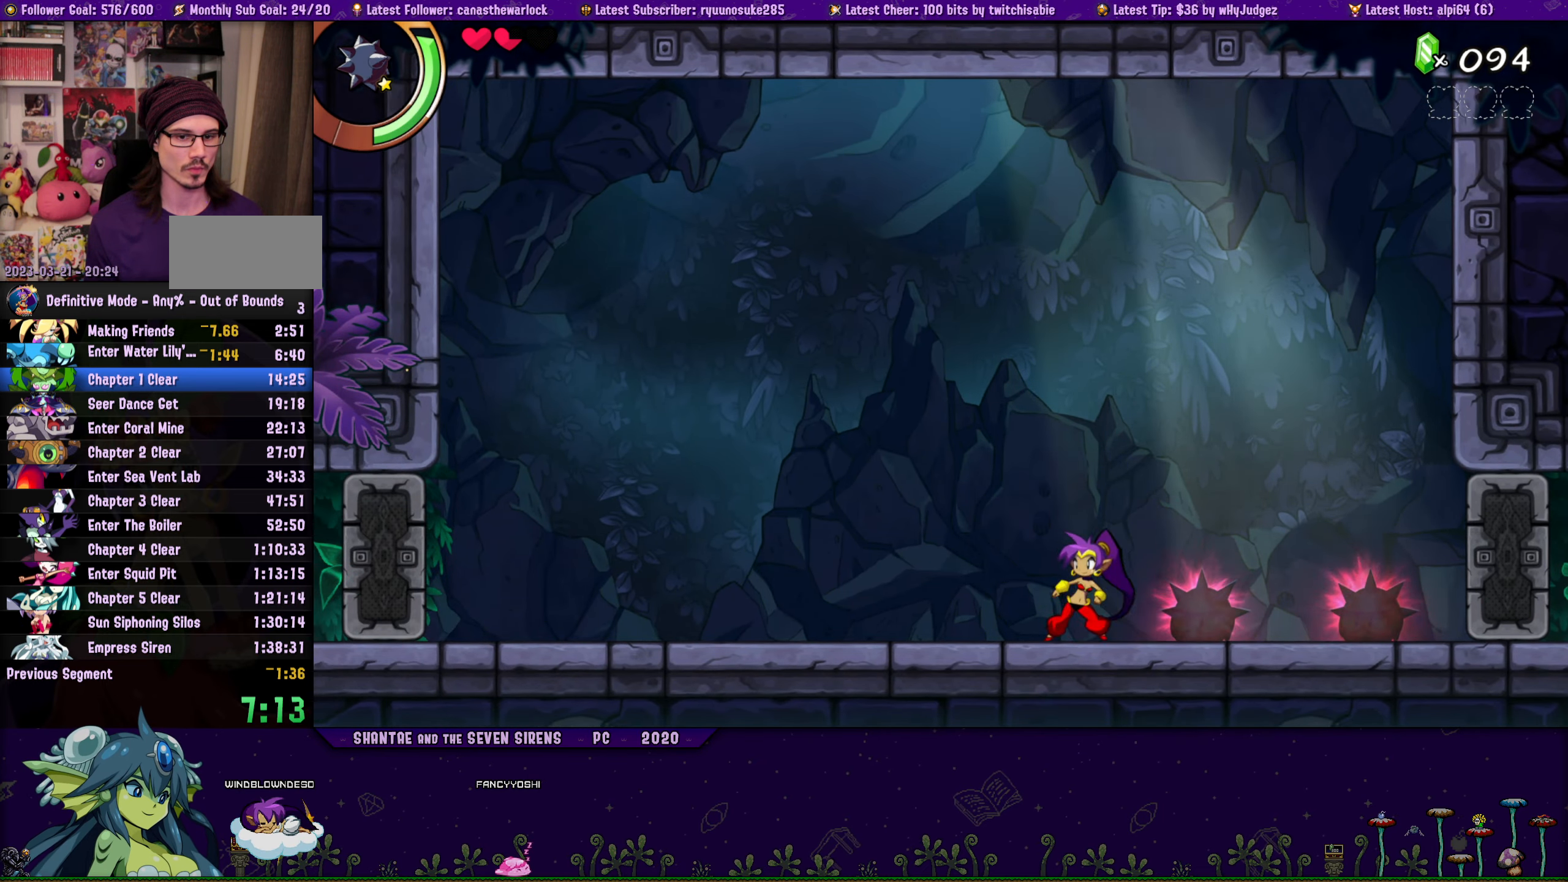
{"buttons": ["SQUARE", "DPAD_DOWN"], "button_events": [[50, "DPAD_RIGHT", "up"], [67, "DPAD_DOWN", "down"], [83, "SQUARE", "down"], [167, "SQUARE", "up"], [233, "SQUARE", "down"], [300, "SQUARE", "up"], [367, "SQUARE", "down"], [450, "SQUARE", "up"], [500, "SQUARE", "down"]]}
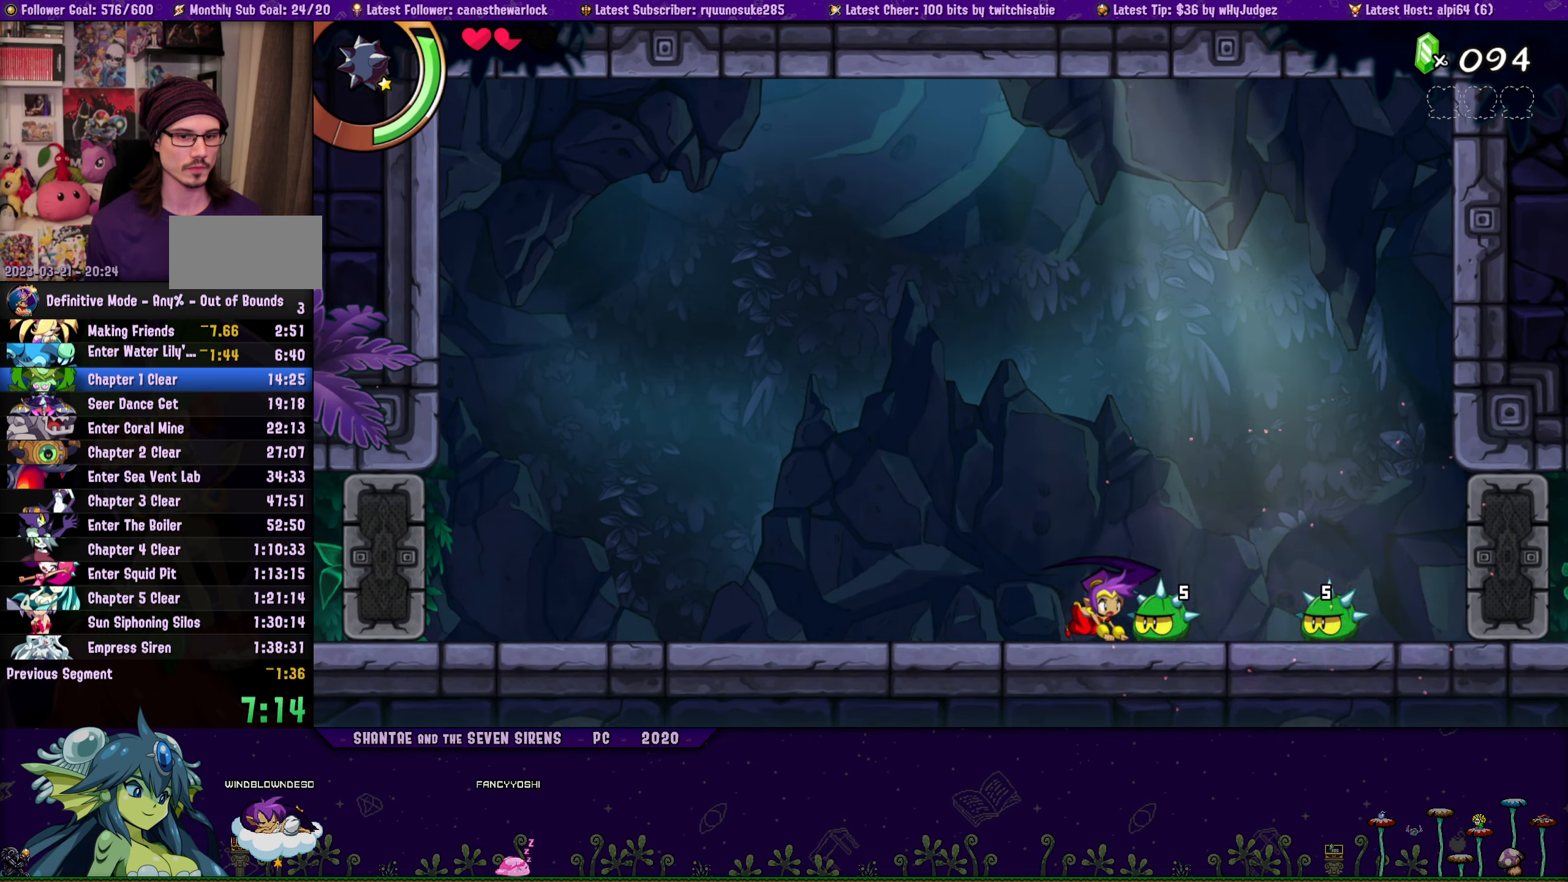
{"buttons": ["DPAD_DOWN"], "button_events": [[67, "SQUARE", "up"], [117, "SQUARE", "down"], [200, "SQUARE", "up"], [250, "SQUARE", "down"], [333, "SQUARE", "up"], [383, "SQUARE", "down"], [467, "SQUARE", "up"]]}
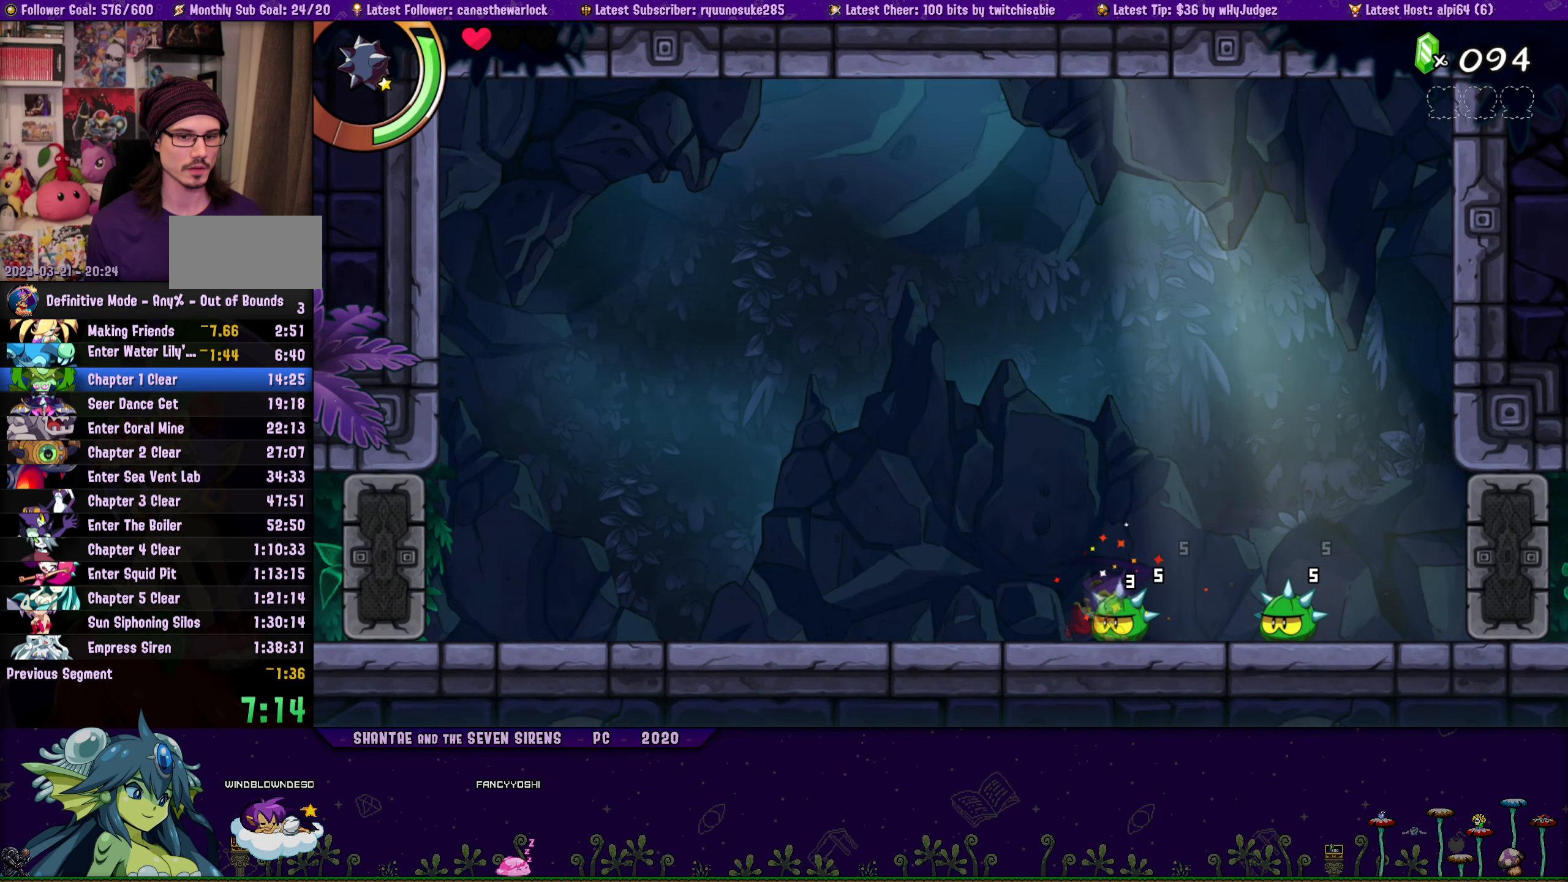
{"buttons": ["DPAD_LEFT"], "button_events": [[17, "SQUARE", "down"], [100, "SQUARE", "up"], [150, "SQUARE", "down"], [233, "SQUARE", "up"], [283, "SQUARE", "down"], [367, "SQUARE", "up"], [417, "DPAD_DOWN", "up"], [467, "DPAD_LEFT", "down"]]}
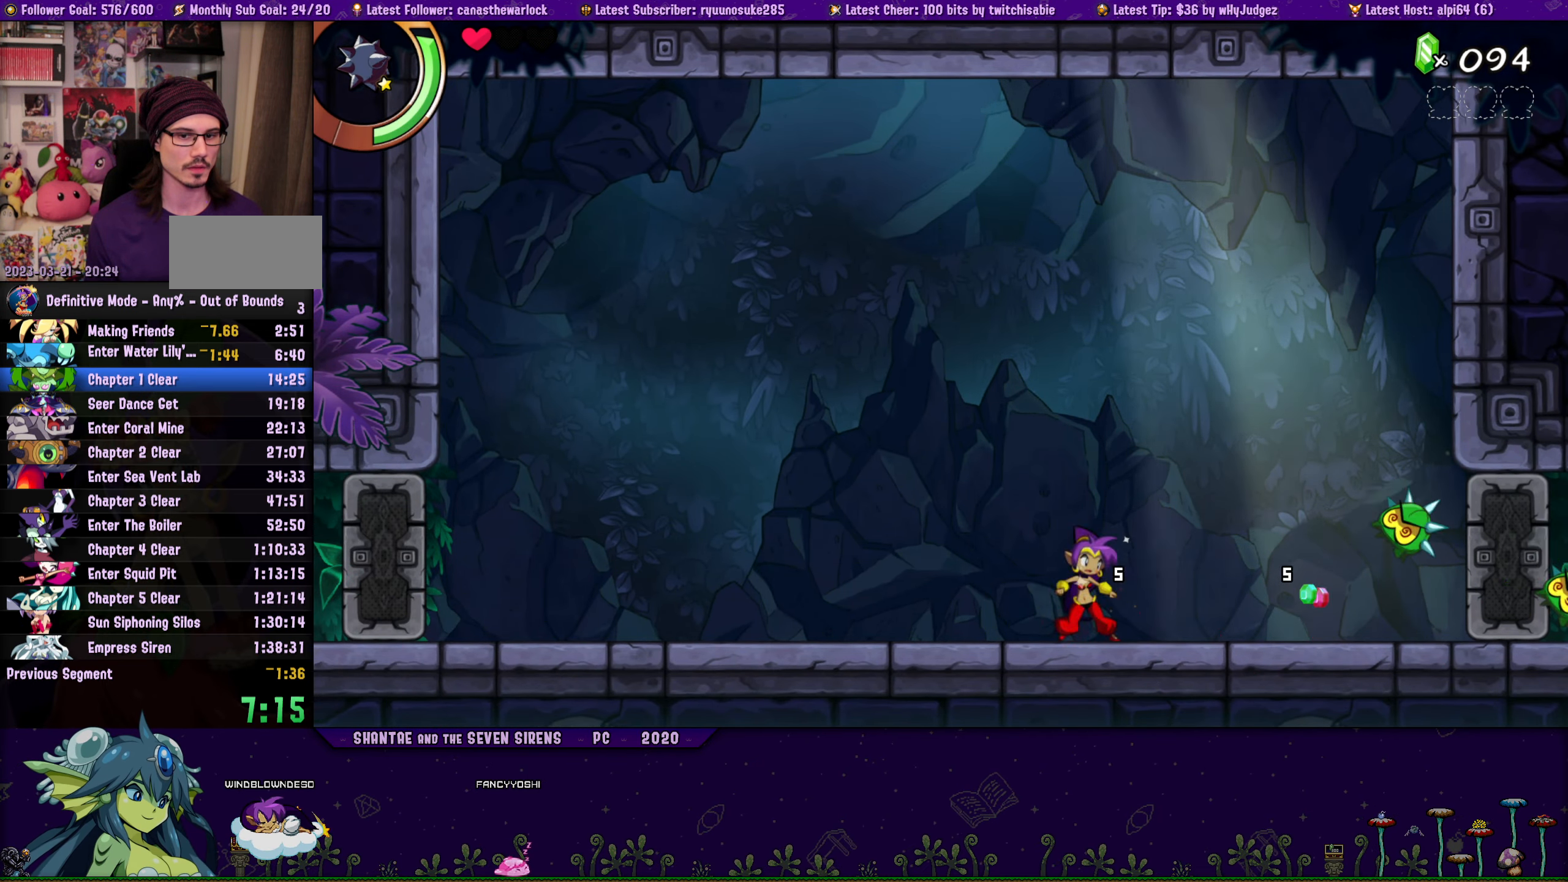
{"buttons": ["DPAD_LEFT"], "button_events": [[50, "DPAD_LEFT", "up"], [117, "DPAD_RIGHT", "down"], [350, "DPAD_RIGHT", "up"], [383, "DPAD_LEFT", "down"]]}
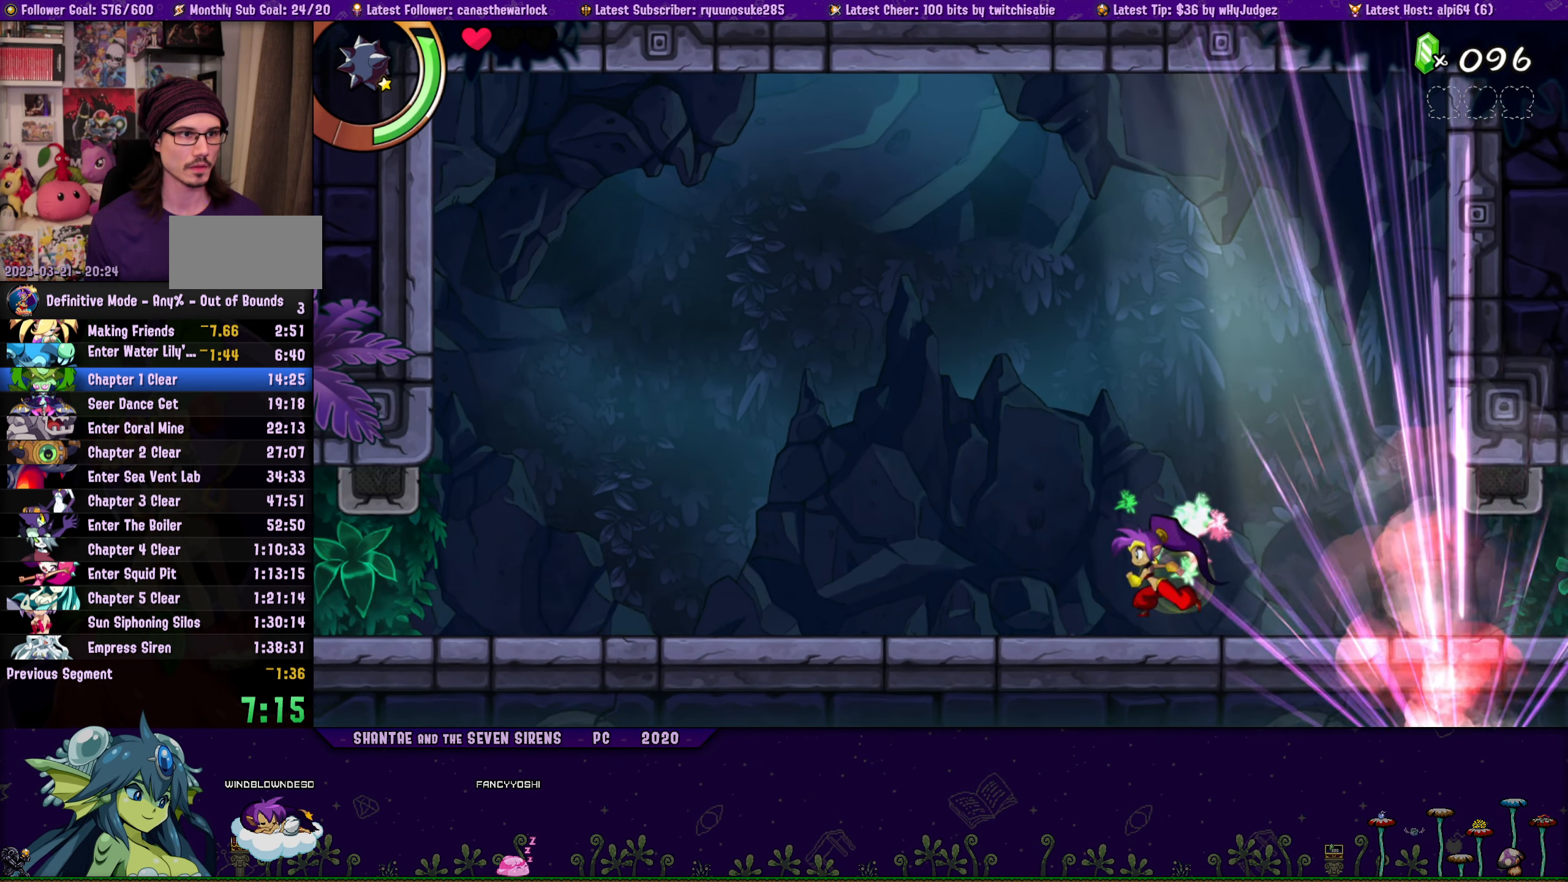
{"buttons": ["DPAD_LEFT"], "button_events": []}
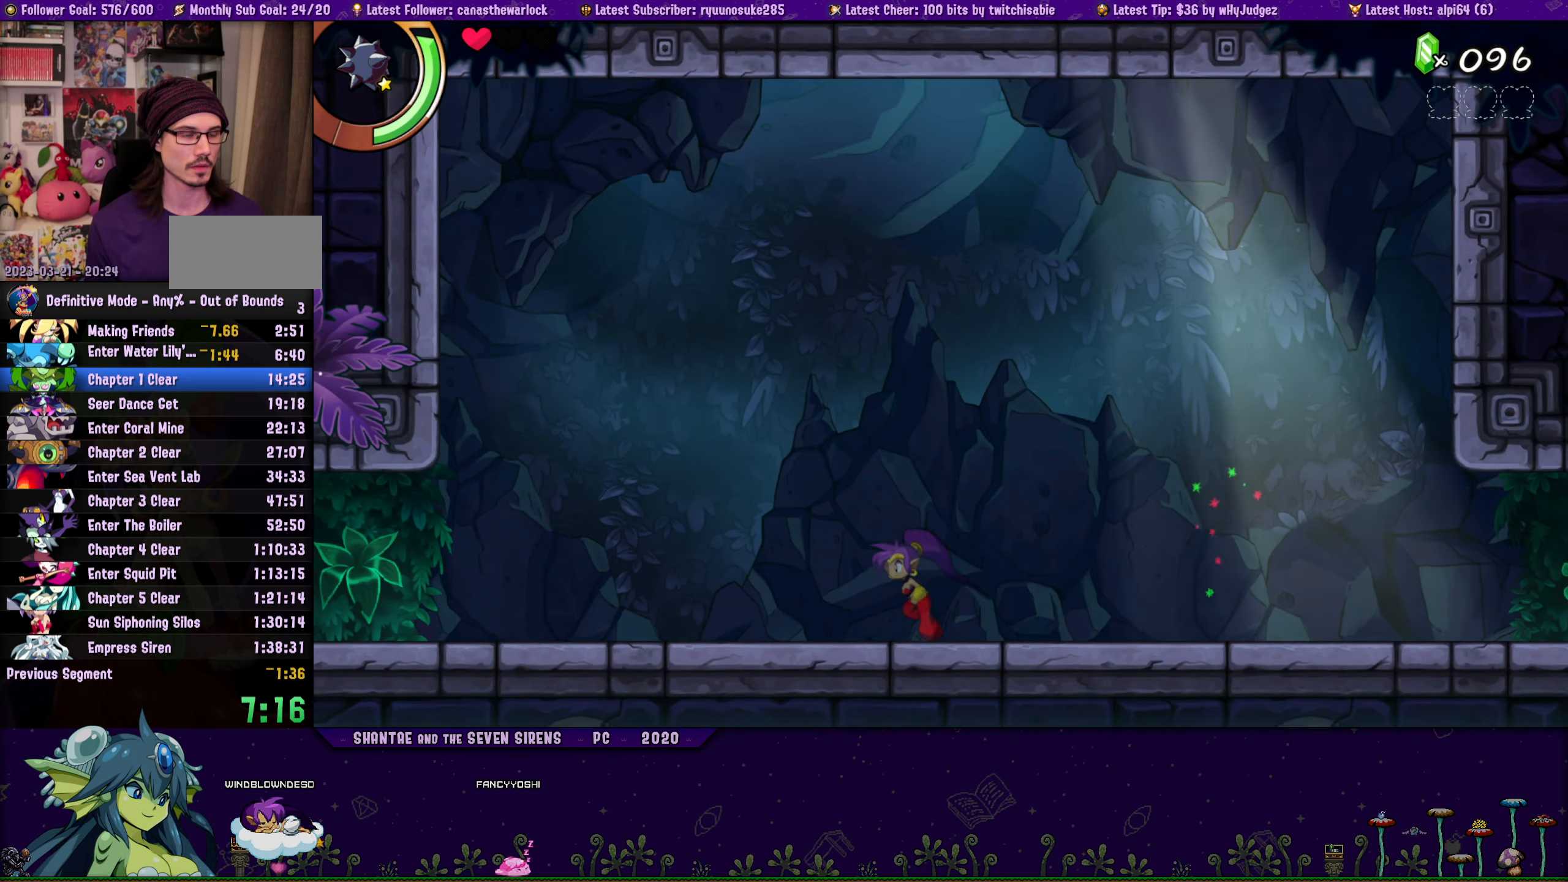
{"buttons": ["DPAD_LEFT"], "button_events": []}
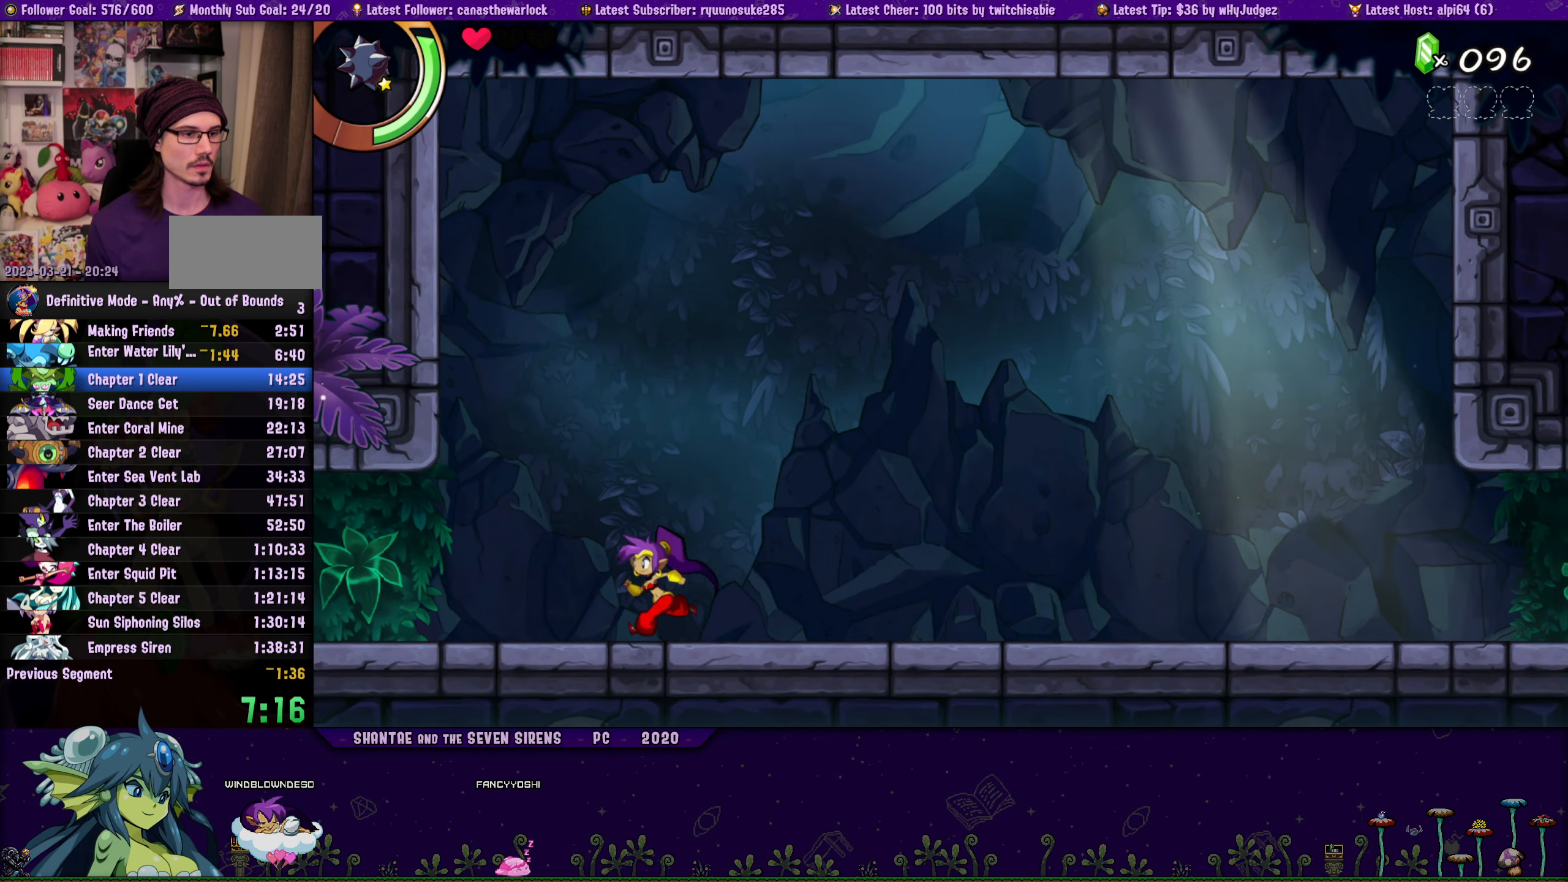
{"buttons": ["DPAD_LEFT"], "button_events": []}
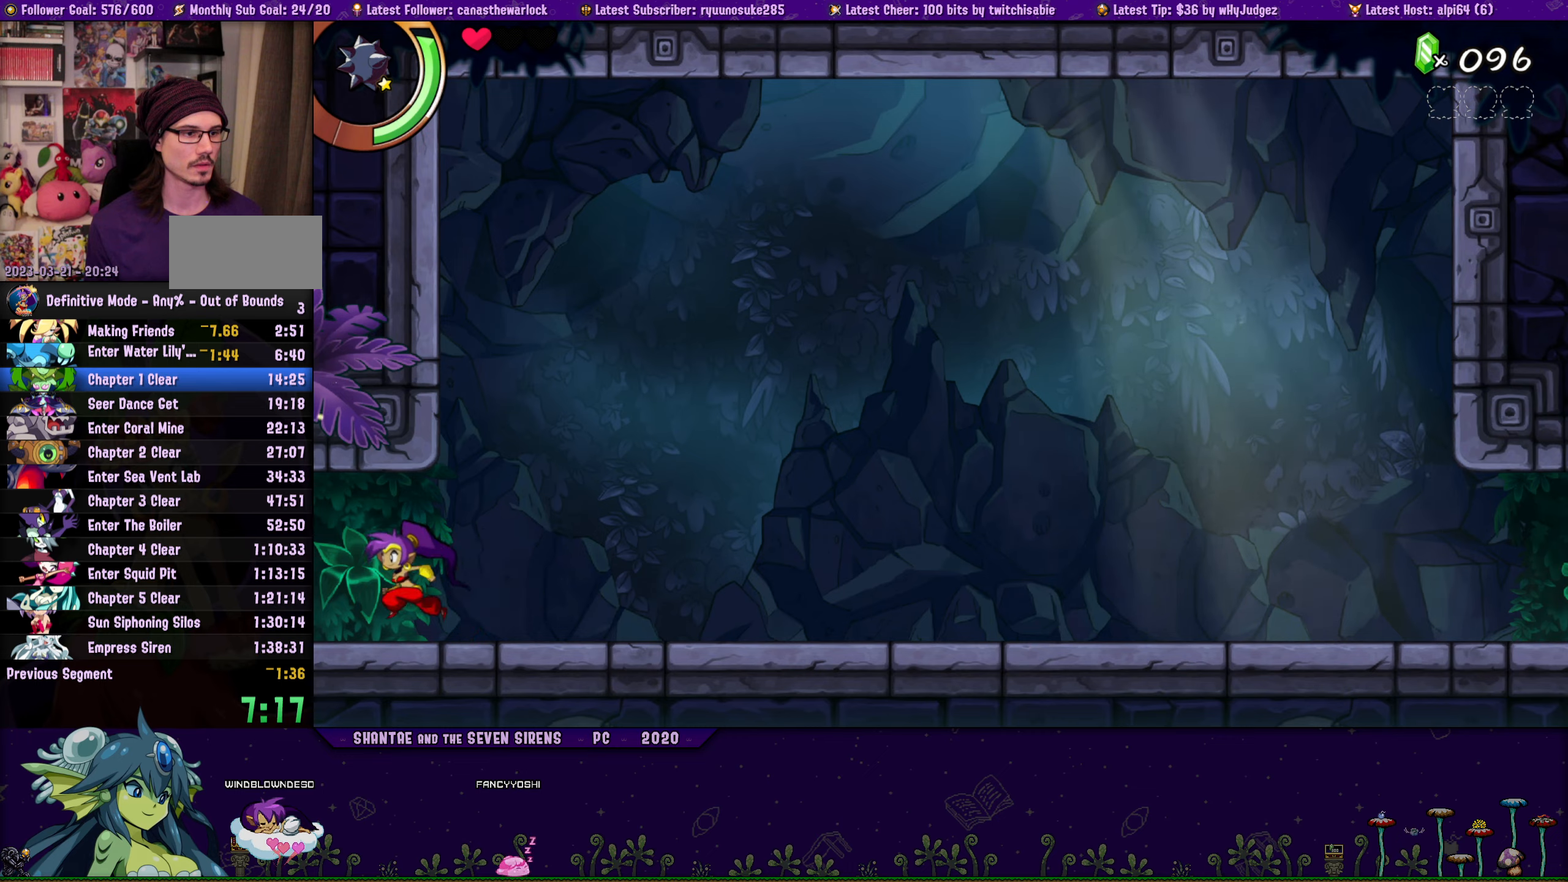
{"buttons": ["DPAD_LEFT"], "button_events": []}
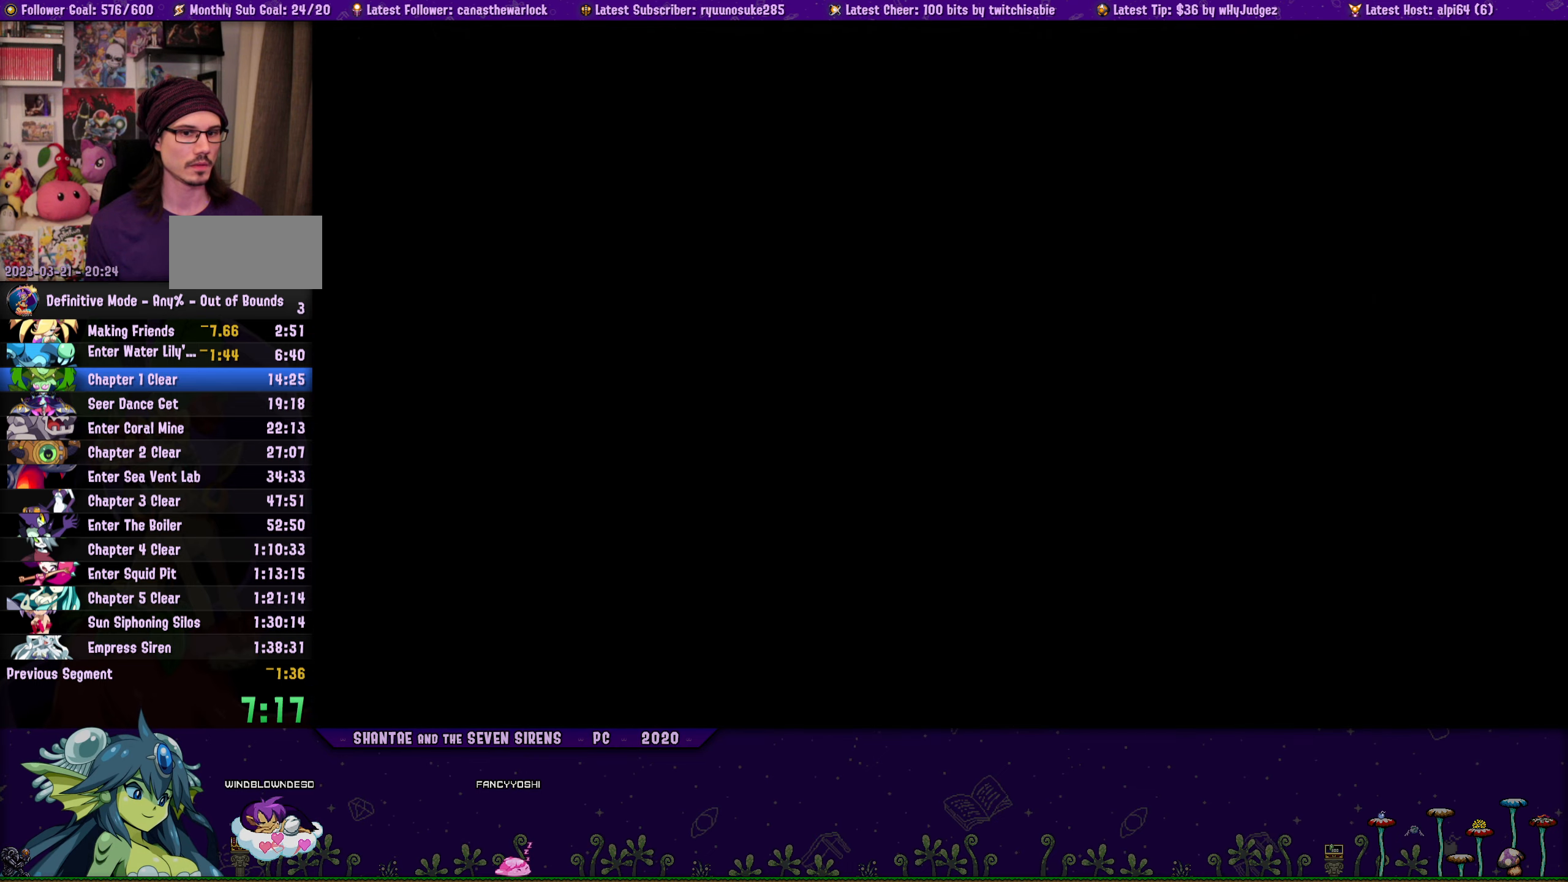
{"buttons": ["DPAD_LEFT"], "button_events": []}
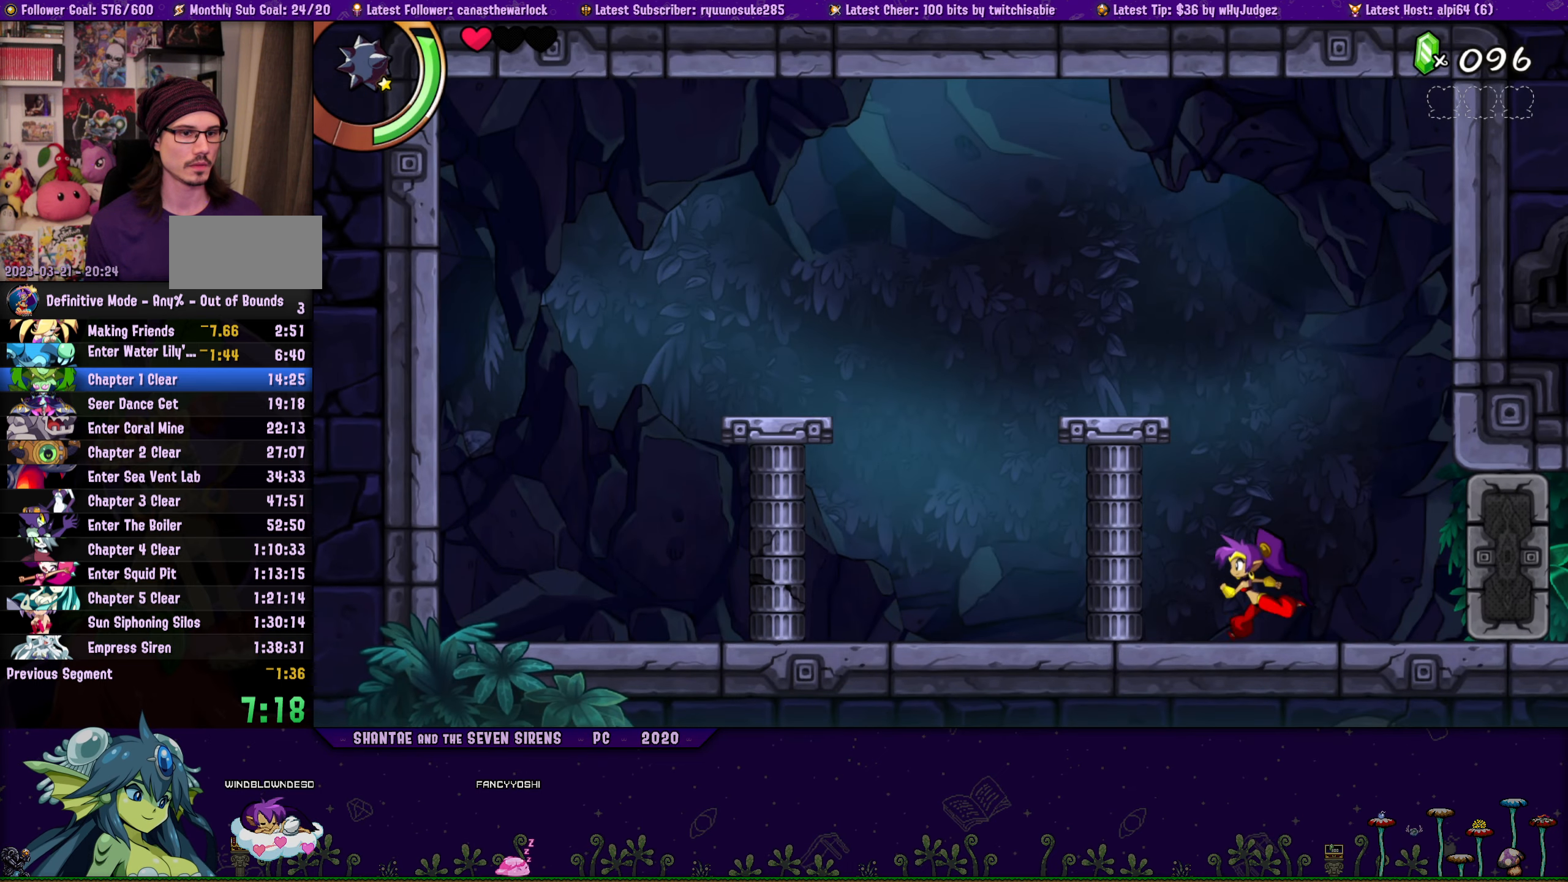
{"buttons": ["DPAD_LEFT"], "button_events": []}
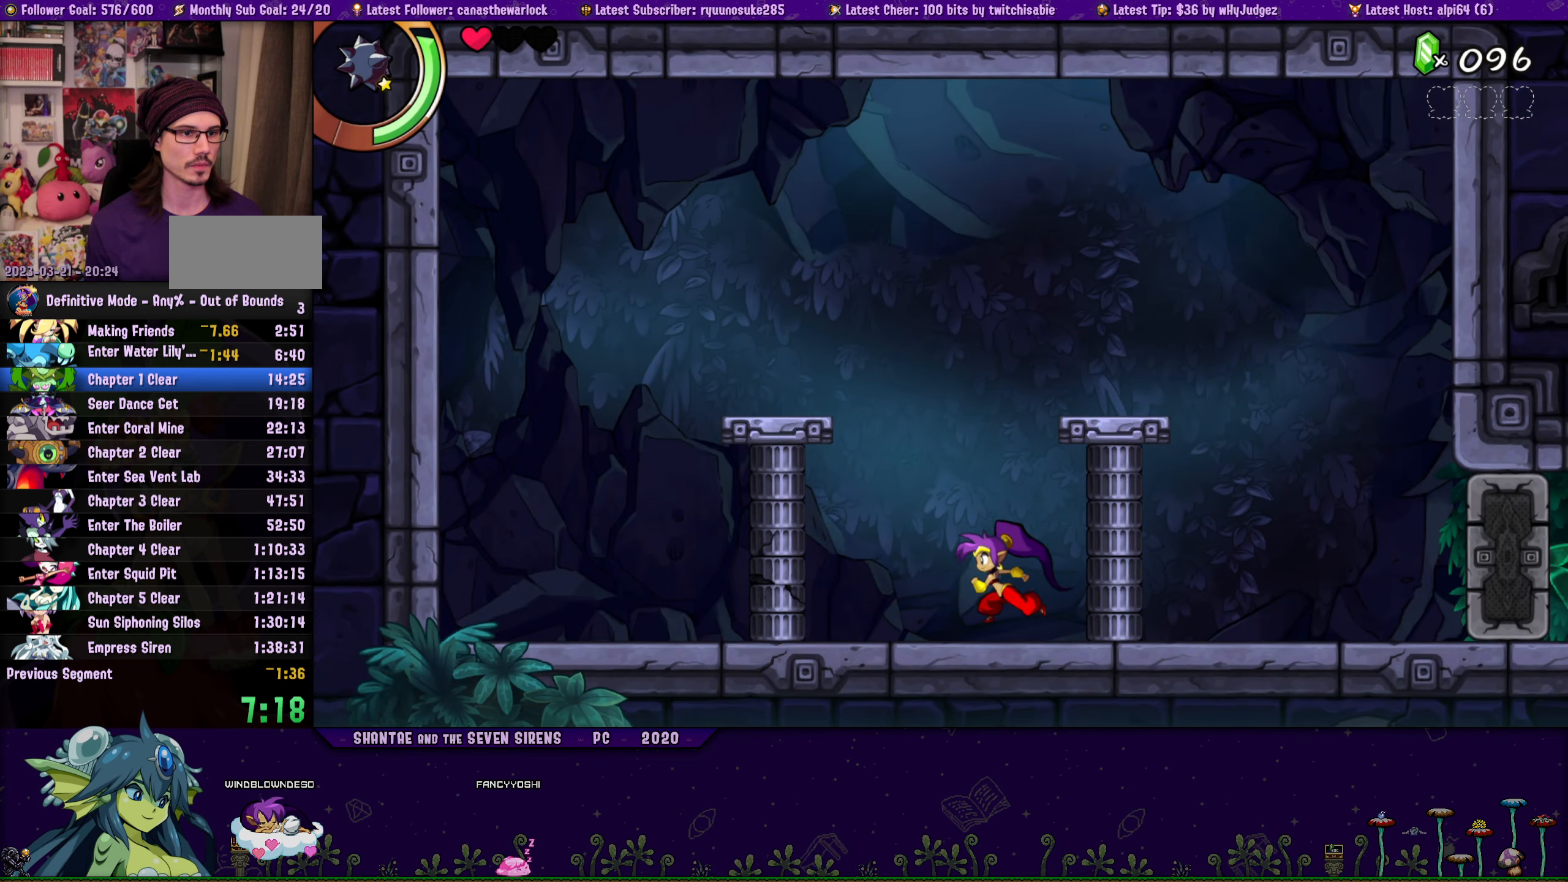
{"buttons": ["SQUARE"], "button_events": [[150, "DPAD_LEFT", "up"], [250, "DPAD_LEFT", "down"], [484, "DPAD_LEFT", "up"], [500, "SQUARE", "down"]]}
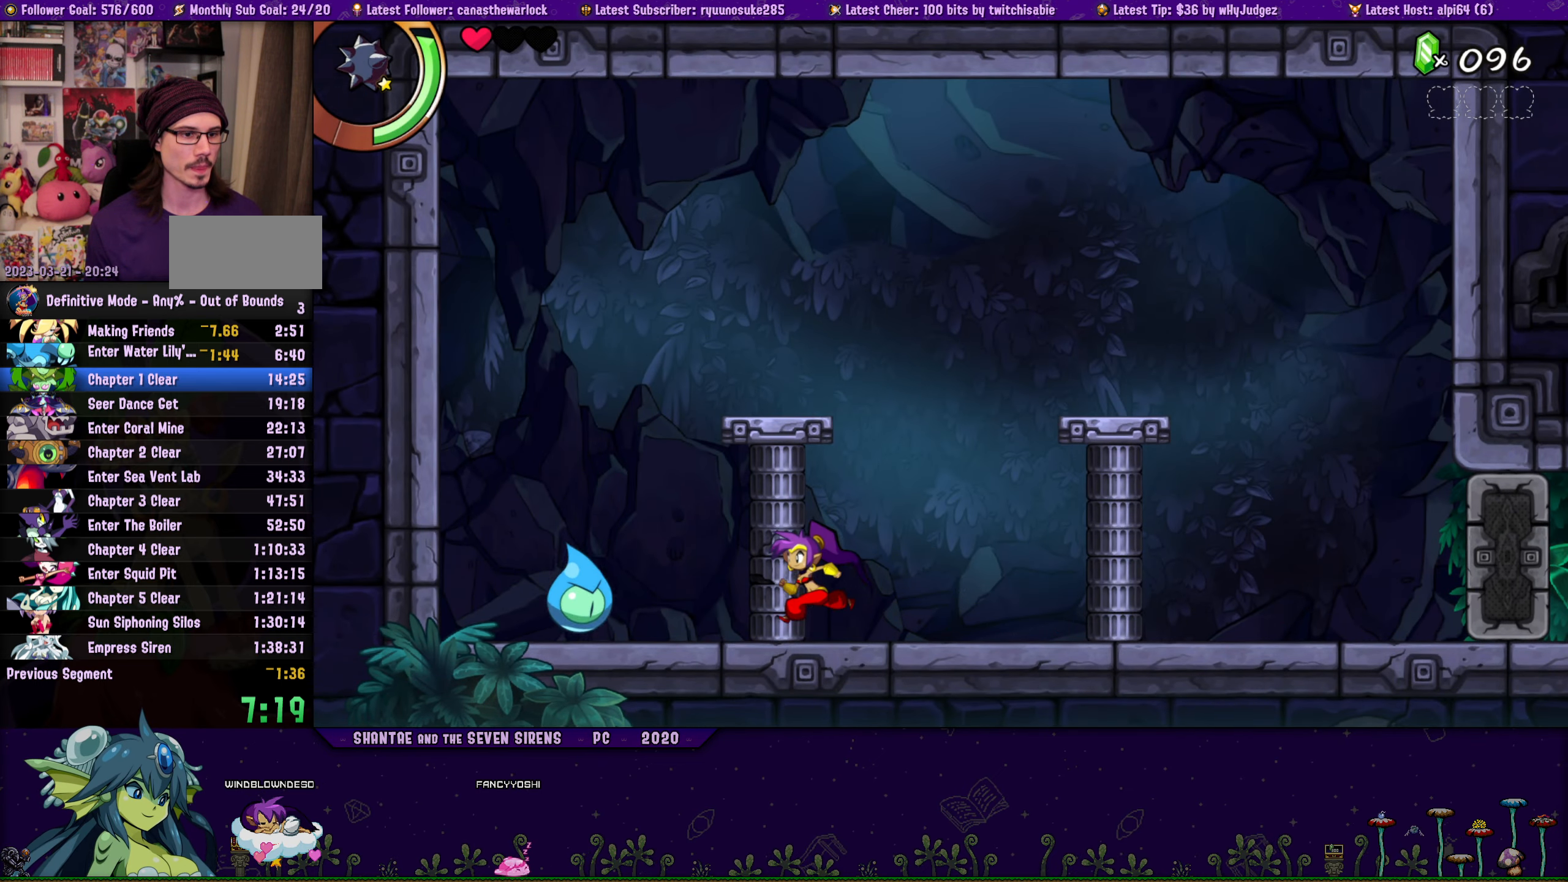
{"buttons": ["SQUARE", "DPAD_DOWN"], "button_events": [[167, "SQUARE", "up"], [234, "DPAD_DOWN", "down"], [334, "SQUARE", "down"]]}
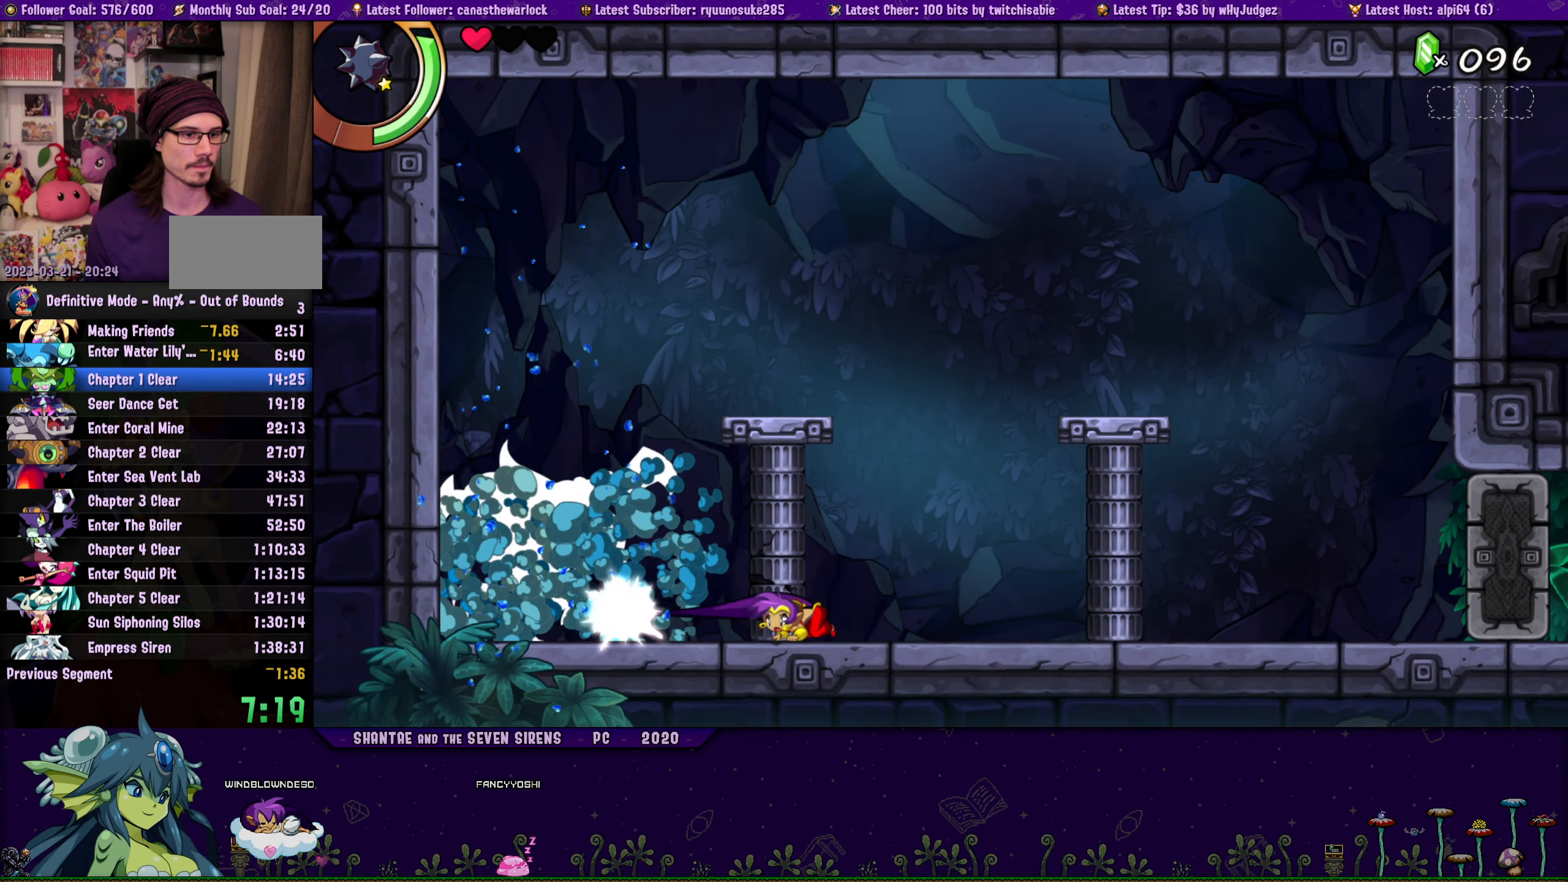
{"buttons": ["DPAD_DOWN"], "button_events": [[17, "SQUARE", "up"], [50, "DPAD_DOWN", "up"], [134, "DPAD_LEFT", "down"], [200, "DPAD_LEFT", "up"], [217, "SQUARE", "down"], [400, "SQUARE", "up"], [450, "DPAD_DOWN", "down"]]}
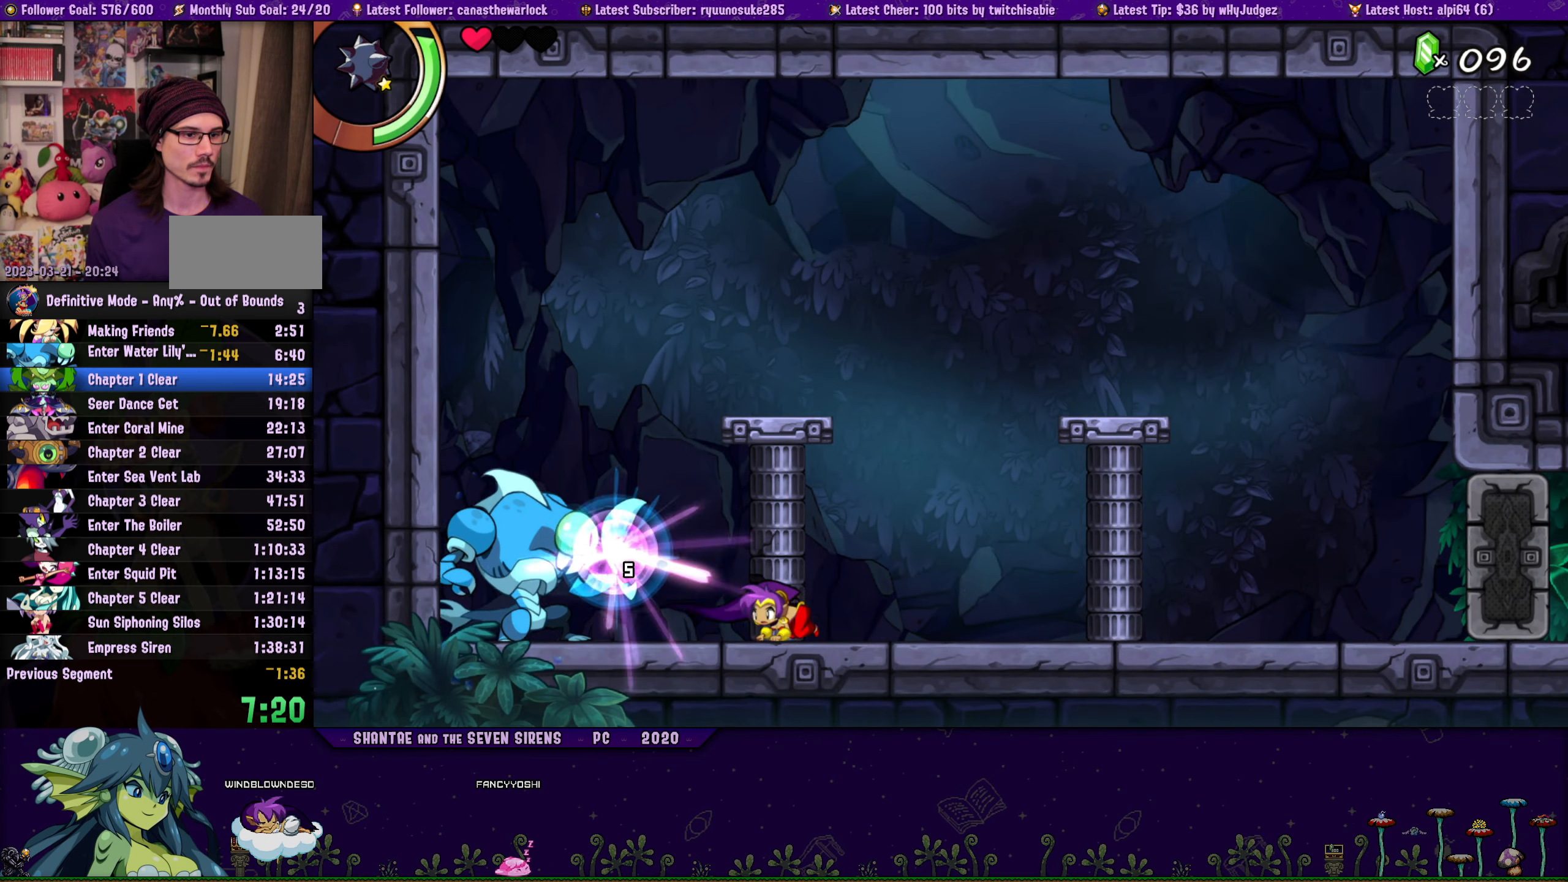
{"buttons": ["SQUARE"], "button_events": [[84, "SQUARE", "down"], [250, "SQUARE", "up"], [267, "DPAD_DOWN", "up"], [400, "SQUARE", "down"]]}
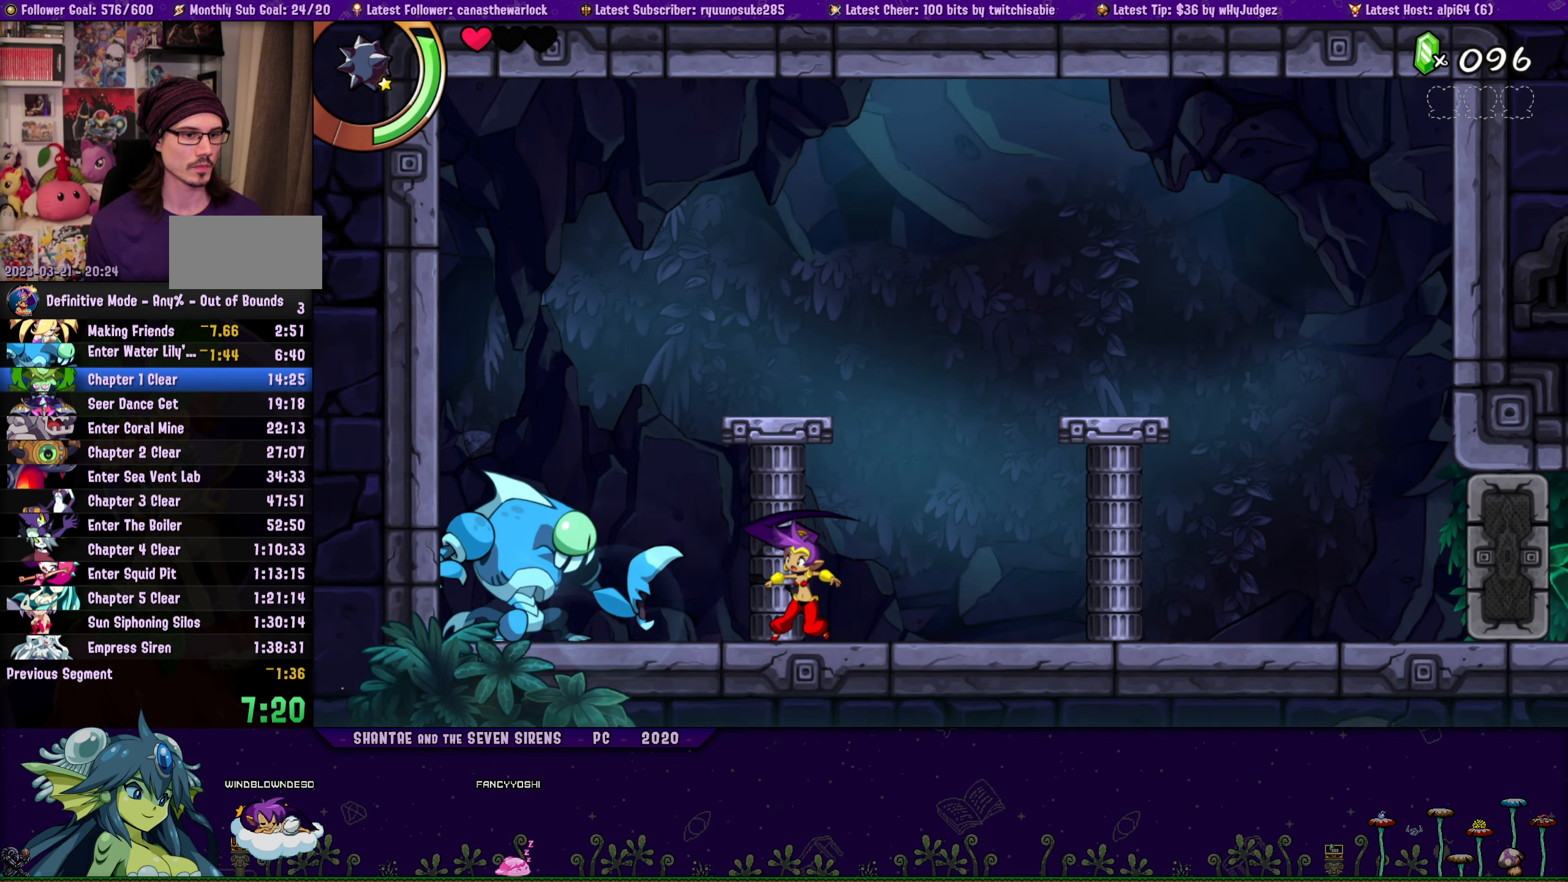
{"buttons": [], "button_events": [[67, "SQUARE", "up"], [117, "DPAD_DOWN", "down"], [267, "SQUARE", "down"], [417, "SQUARE", "up"], [484, "DPAD_DOWN", "up"]]}
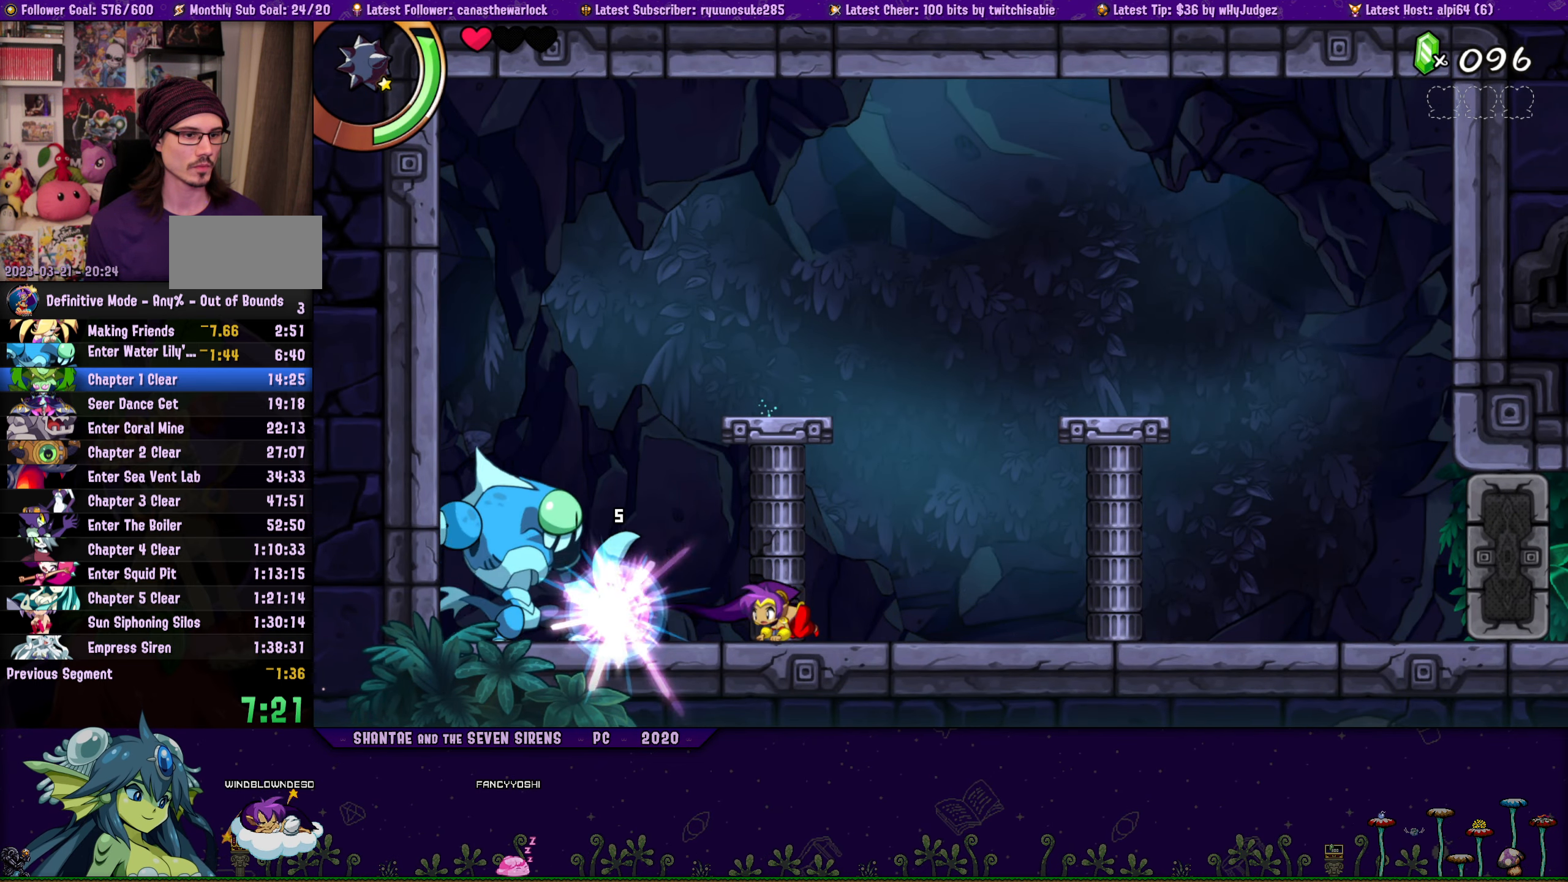
{"buttons": ["SQUARE", "DPAD_DOWN"], "button_events": [[100, "SQUARE", "down"], [250, "SQUARE", "up"], [300, "DPAD_DOWN", "down"], [450, "SQUARE", "down"]]}
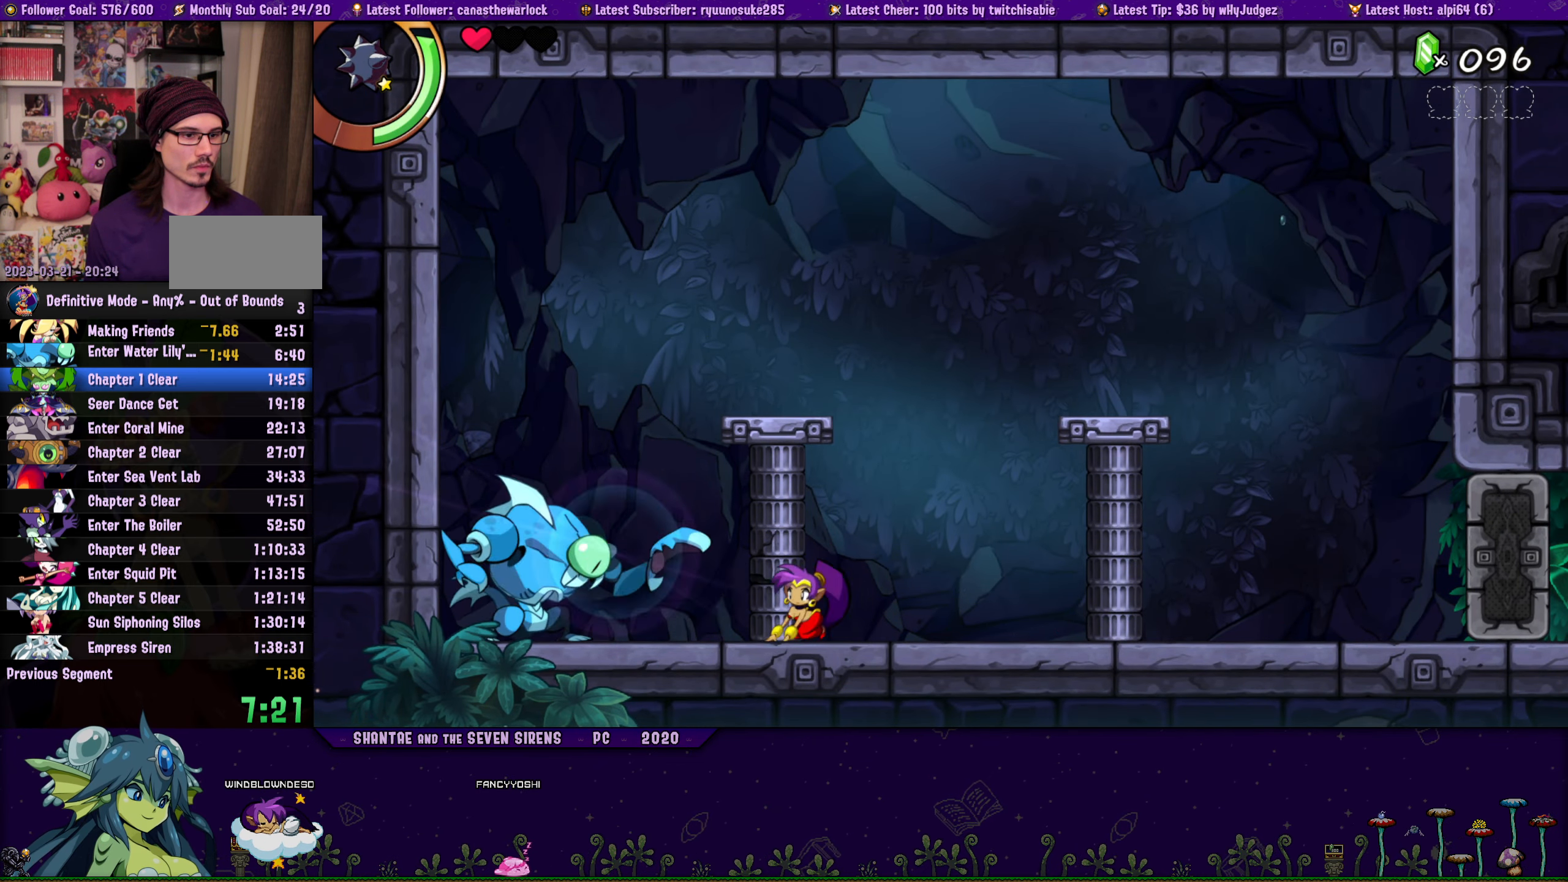
{"buttons": ["DPAD_RIGHT"], "button_events": [[84, "SQUARE", "up"], [184, "DPAD_DOWN", "up"], [317, "DPAD_RIGHT", "down"]]}
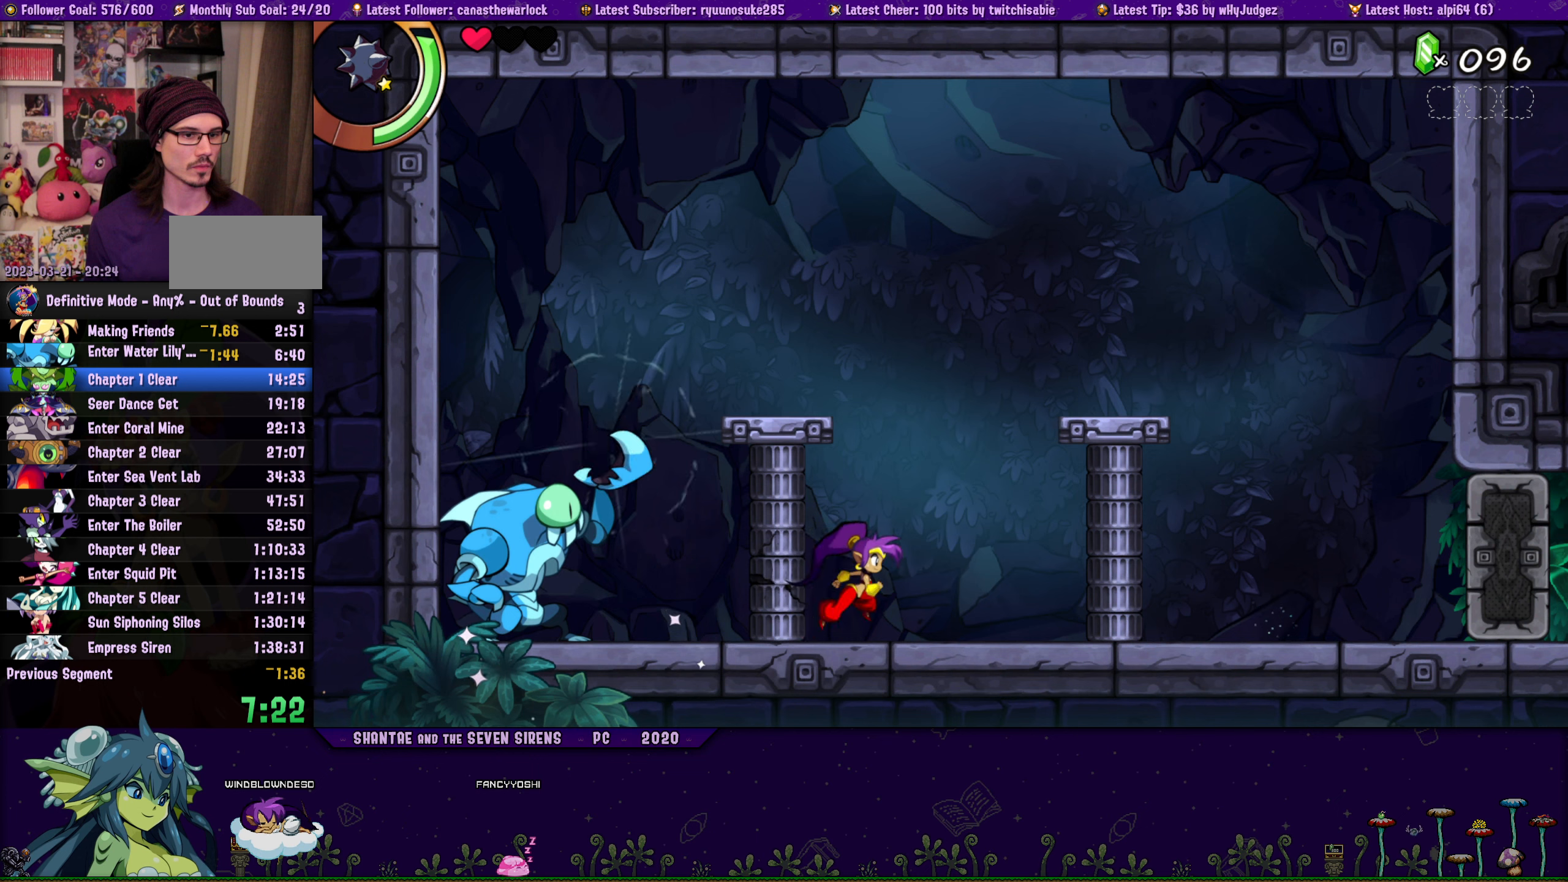
{"buttons": ["CROSS"], "button_events": [[216, "DPAD_RIGHT", "up"], [283, "CROSS", "down"]]}
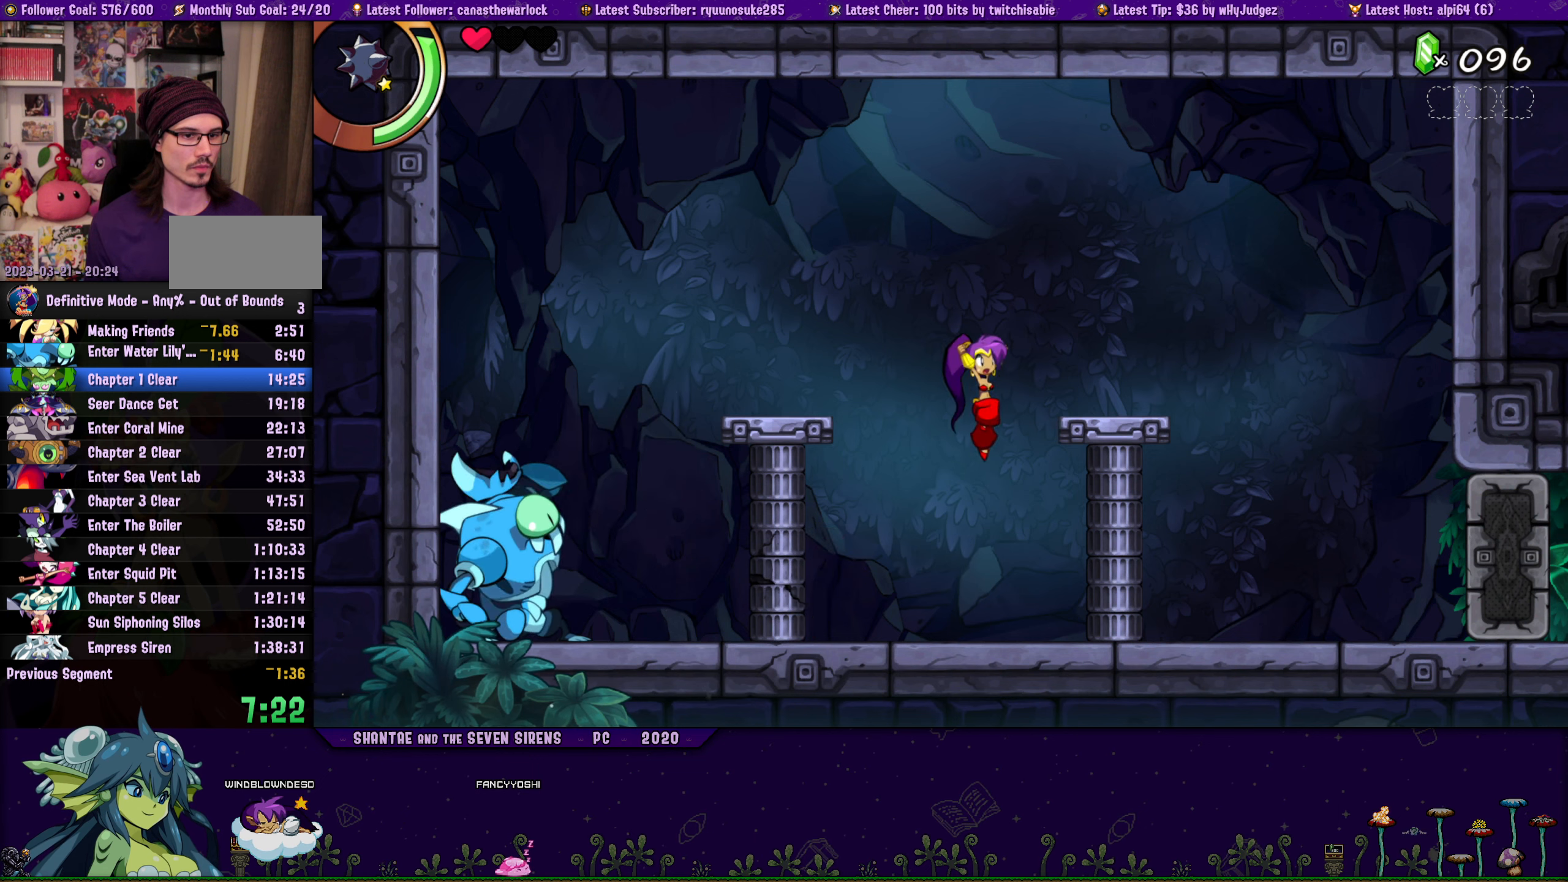
{"buttons": ["DPAD_RIGHT"], "button_events": [[33, "DPAD_LEFT", "down"], [283, "DPAD_LEFT", "up"], [350, "CROSS", "up"], [350, "DPAD_RIGHT", "down"]]}
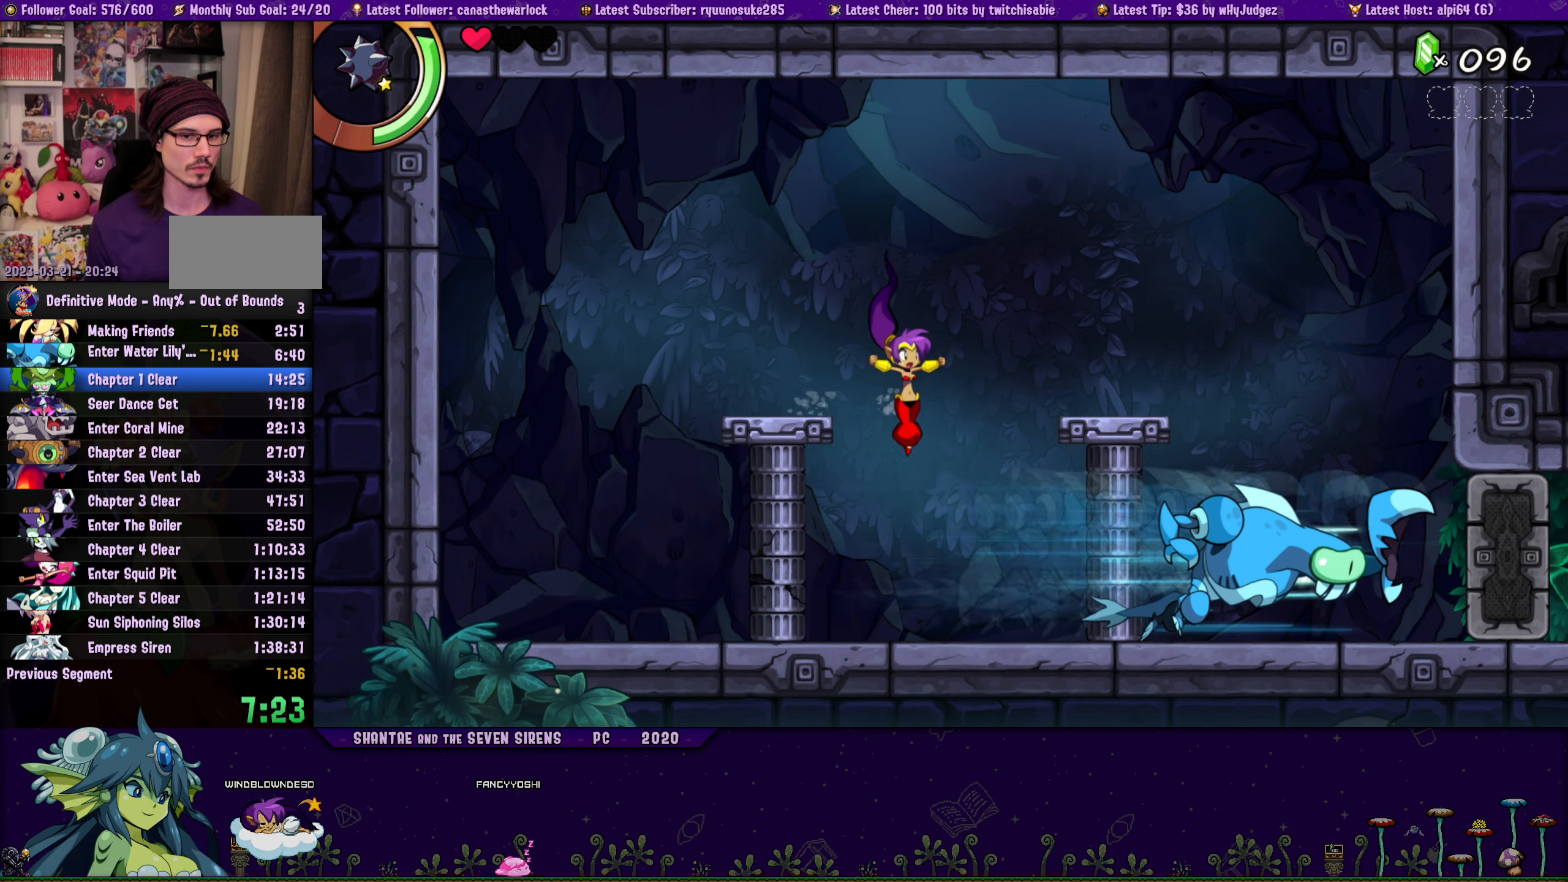
{"buttons": ["DPAD_DOWN"], "button_events": [[316, "SQUARE", "down"], [366, "DPAD_RIGHT", "up"], [433, "SQUARE", "up"], [500, "DPAD_DOWN", "down"]]}
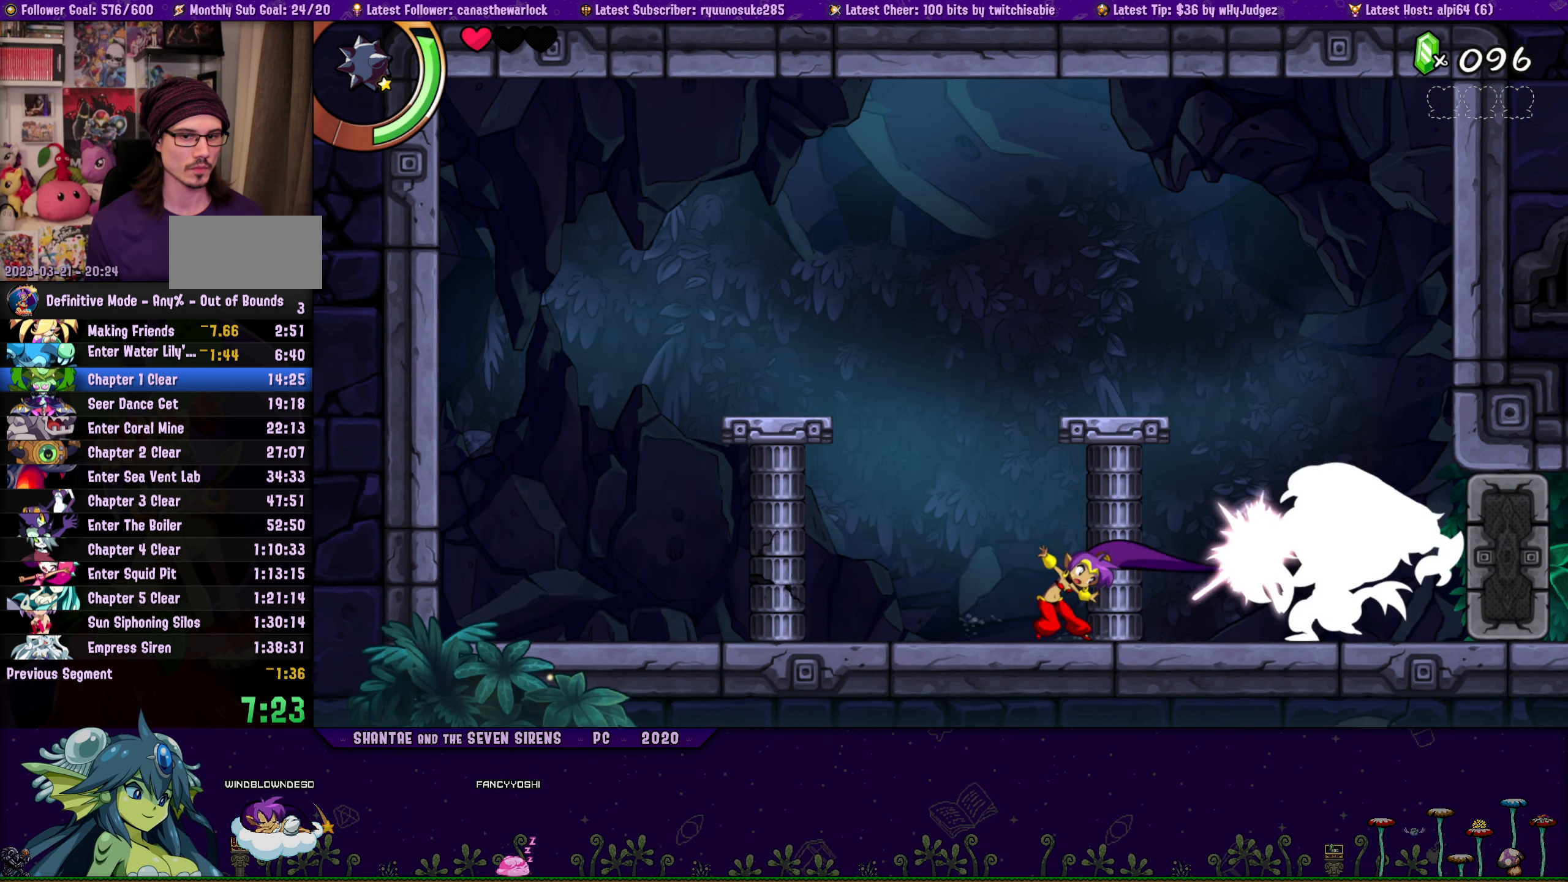
{"buttons": [], "button_events": [[200, "SQUARE", "down"], [350, "SQUARE", "up"], [400, "DPAD_DOWN", "up"]]}
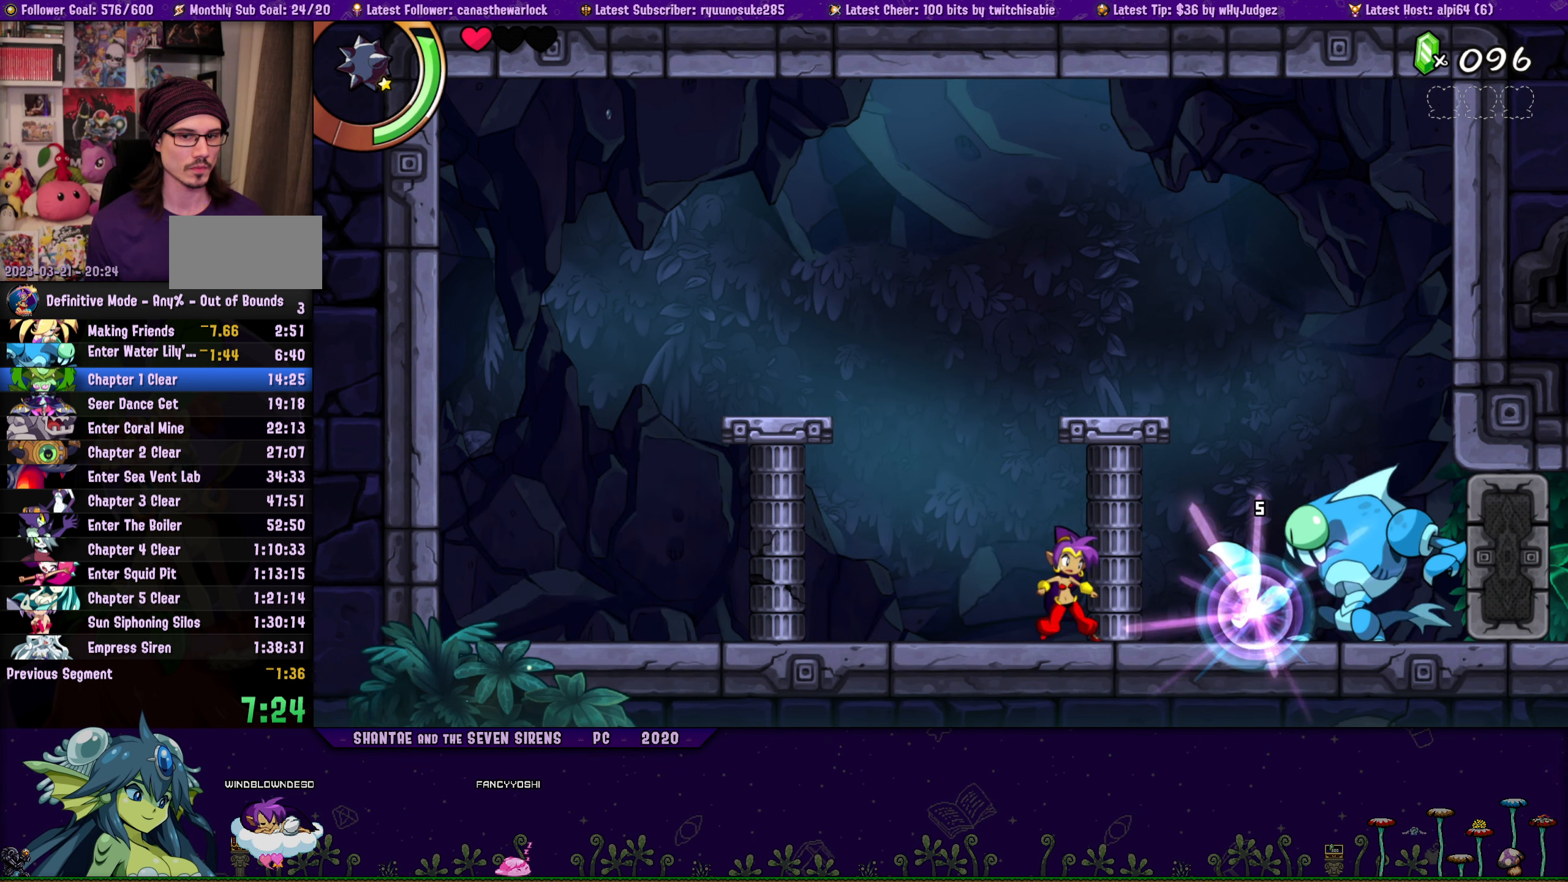
{"buttons": ["SQUARE", "DPAD_DOWN"], "button_events": [[66, "SQUARE", "down"], [233, "SQUARE", "up"], [316, "DPAD_DOWN", "down"], [466, "SQUARE", "down"]]}
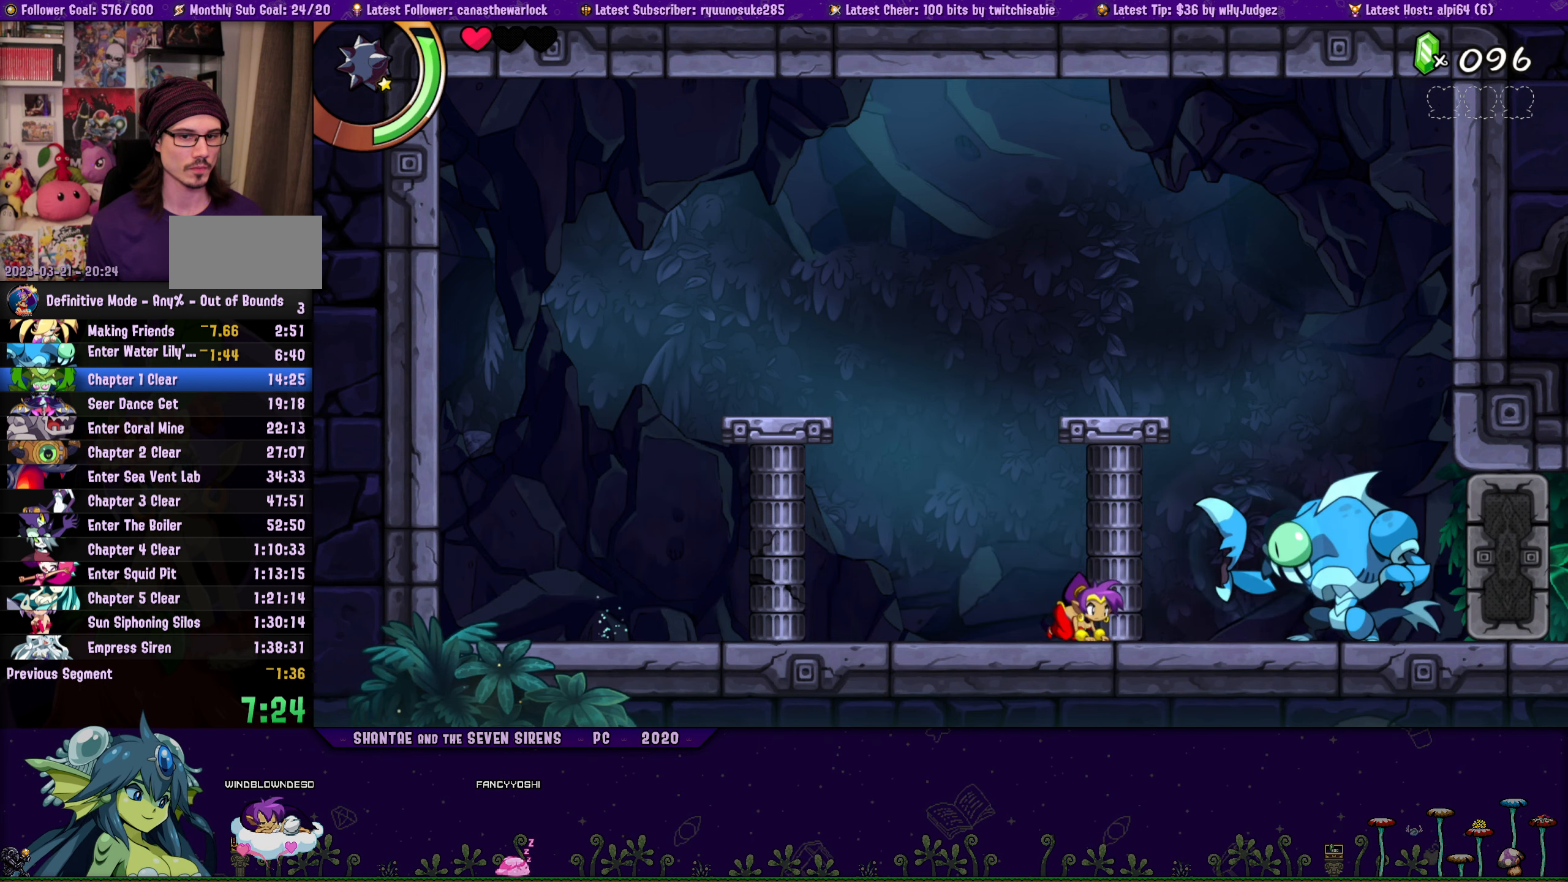
{"buttons": [], "button_events": [[116, "SQUARE", "up"], [250, "DPAD_DOWN", "up"], [333, "SQUARE", "down"], [500, "SQUARE", "up"]]}
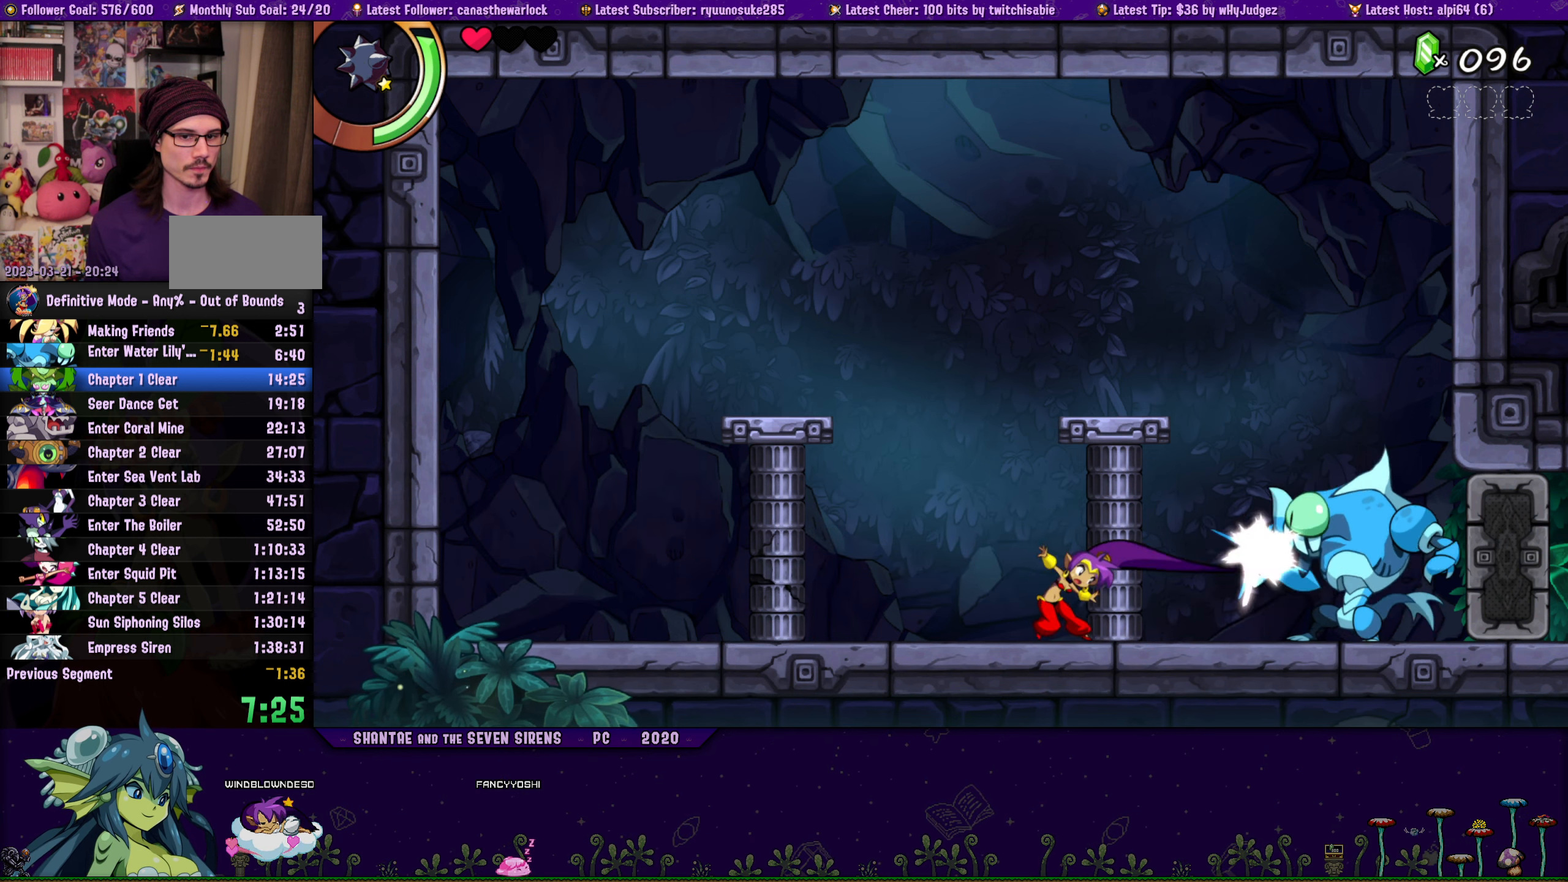
{"buttons": ["DPAD_DOWN"], "button_events": [[100, "DPAD_DOWN", "down"], [233, "SQUARE", "down"], [400, "SQUARE", "up"]]}
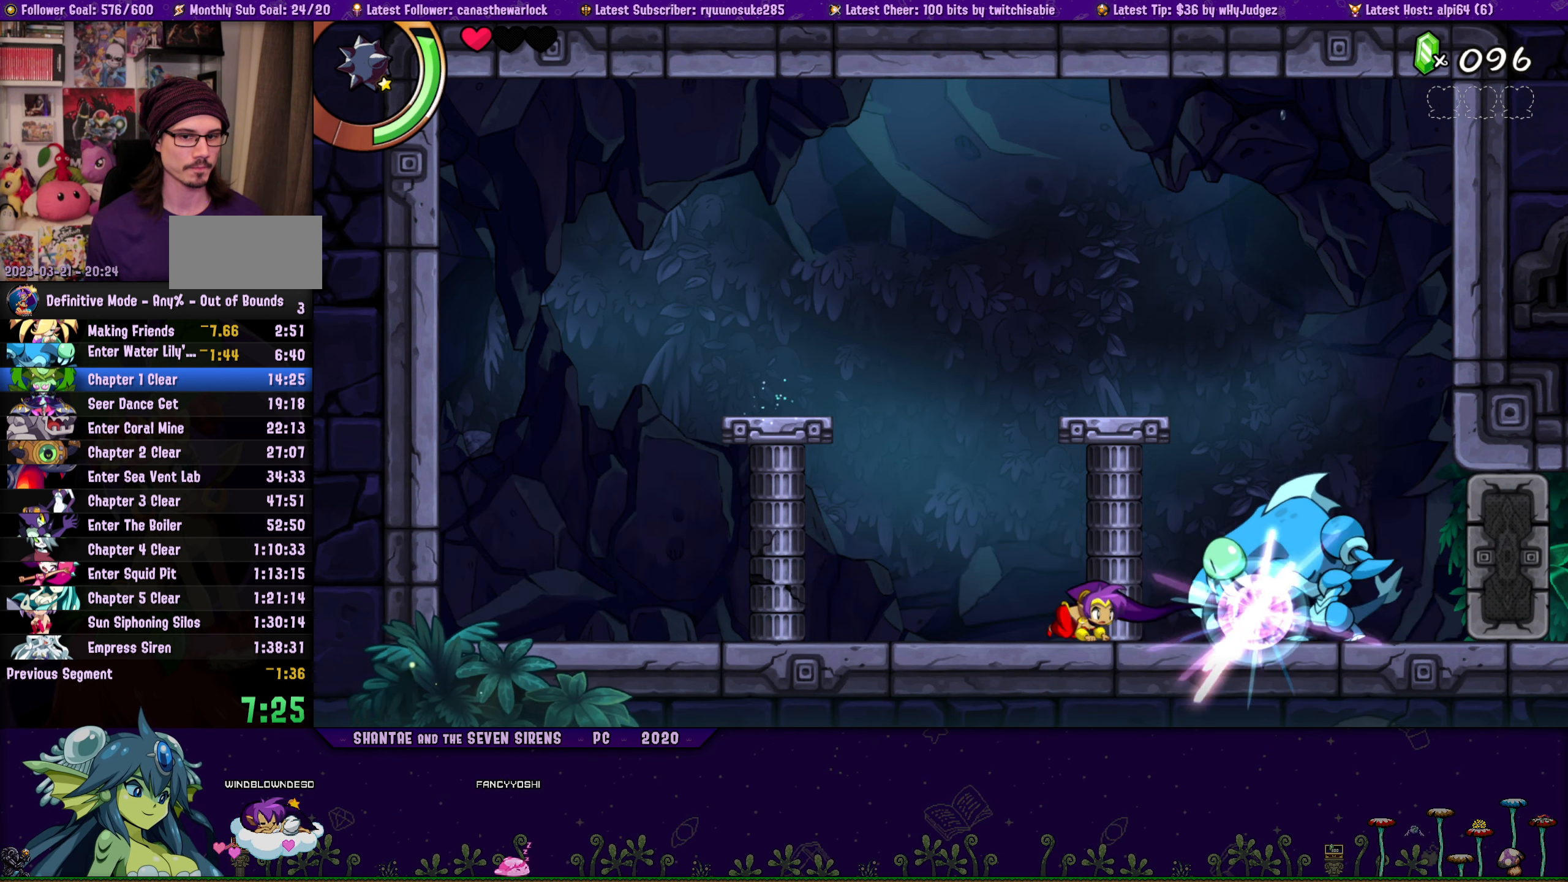
{"buttons": ["DPAD_LEFT"], "button_events": [[50, "DPAD_DOWN", "up"], [116, "SQUARE", "down"], [300, "SQUARE", "up"], [366, "DPAD_LEFT", "down"]]}
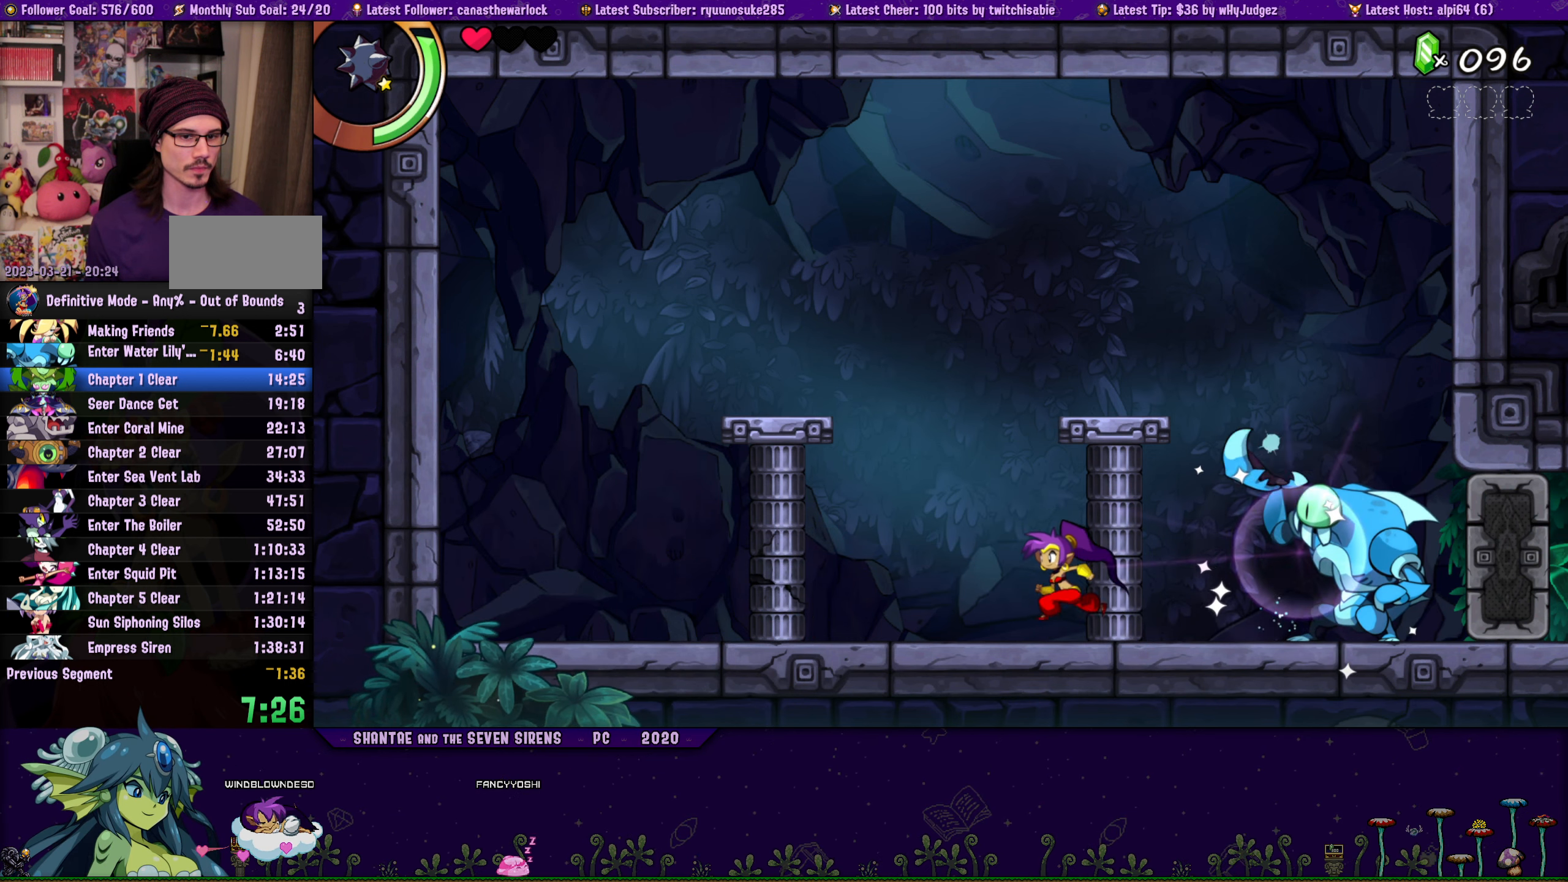
{"buttons": ["CROSS"], "button_events": [[333, "DPAD_LEFT", "up"], [483, "CROSS", "down"]]}